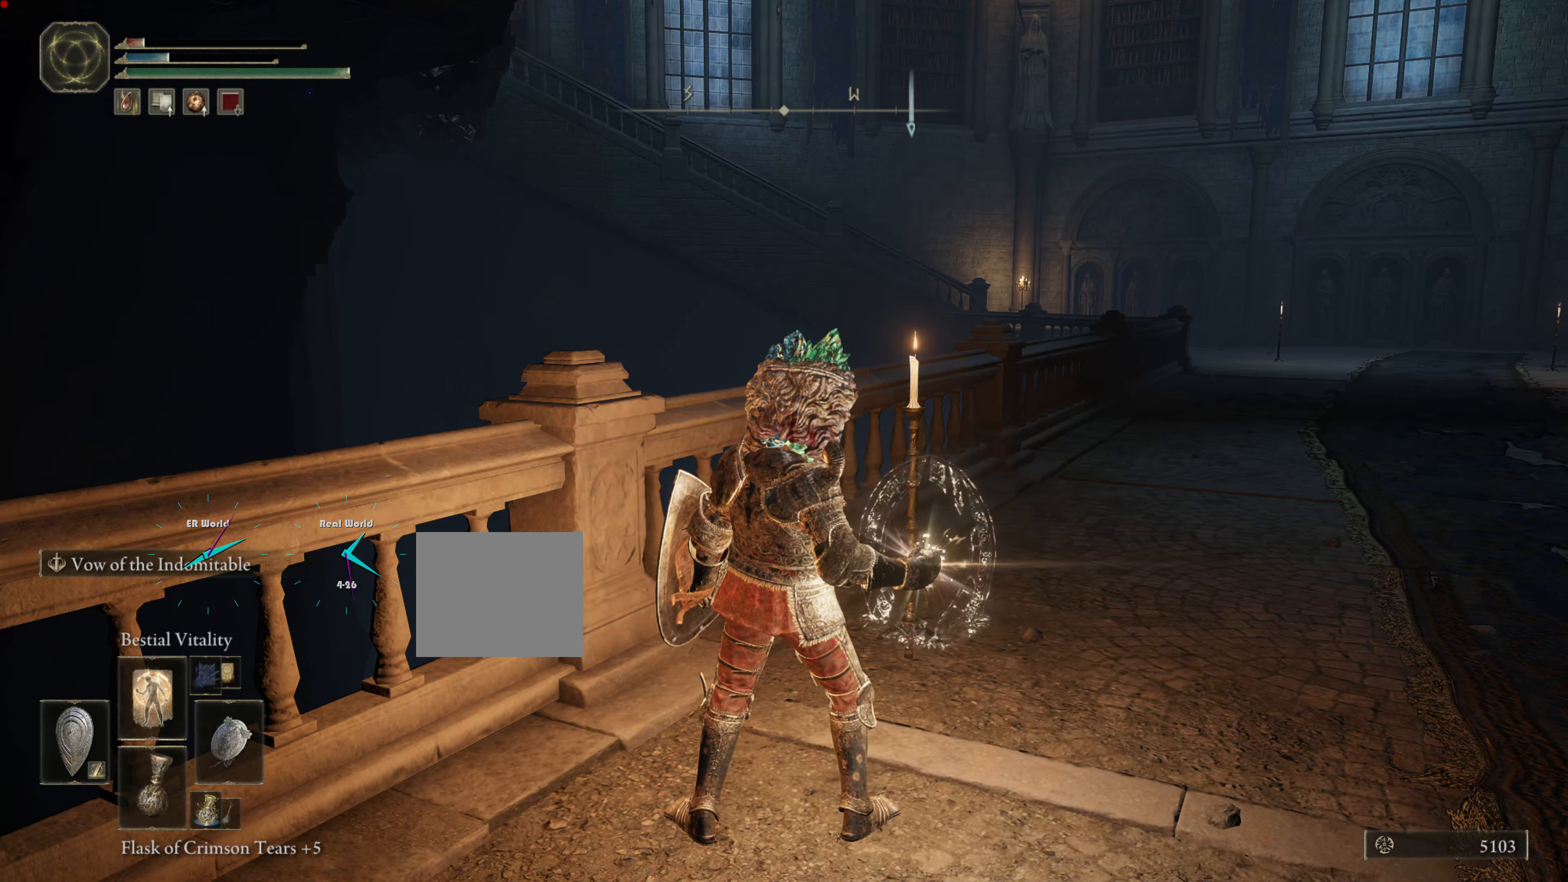
Gameplay with a controller (PlayStation layout); each line is a JSON object with the inputs held at the frame after it. "events" lists button and stick changes between this image and that frame as [ms after this image, input, new state], when the widget could be followed in between.
{"buttons": [], "left_stick": "center", "right_stick": "center", "events": []}
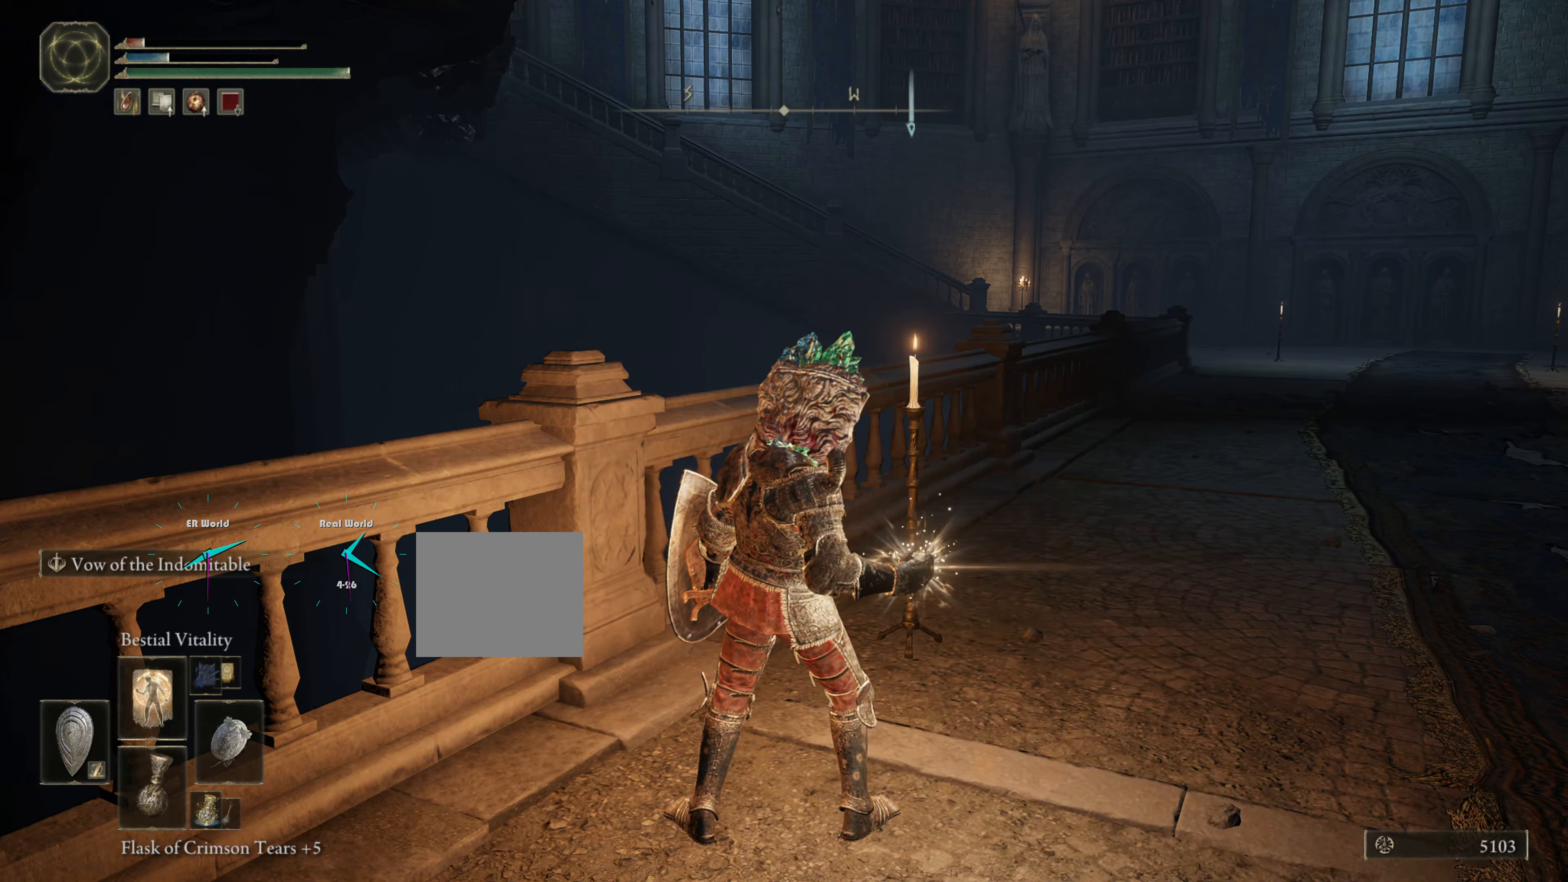
{"buttons": ["DPAD_UP"], "left_stick": "center", "right_stick": "center", "events": [[450, "DPAD_UP", "down"]]}
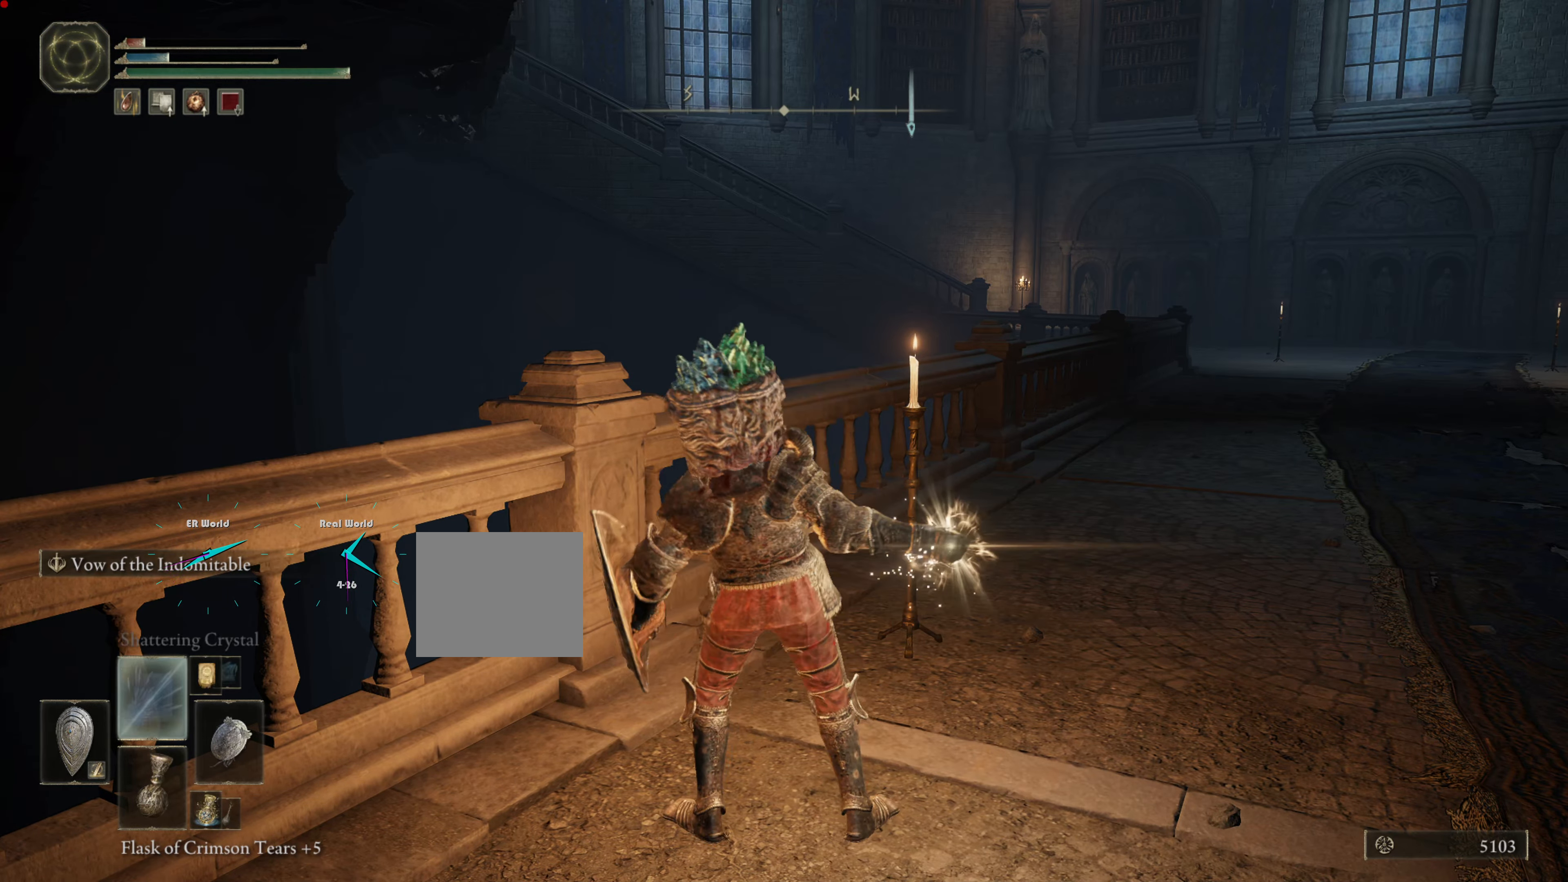
{"buttons": [], "left_stick": "center", "right_stick": "center", "events": [[17, "DPAD_UP", "up"], [134, "DPAD_UP", "down"], [234, "DPAD_UP", "up"]]}
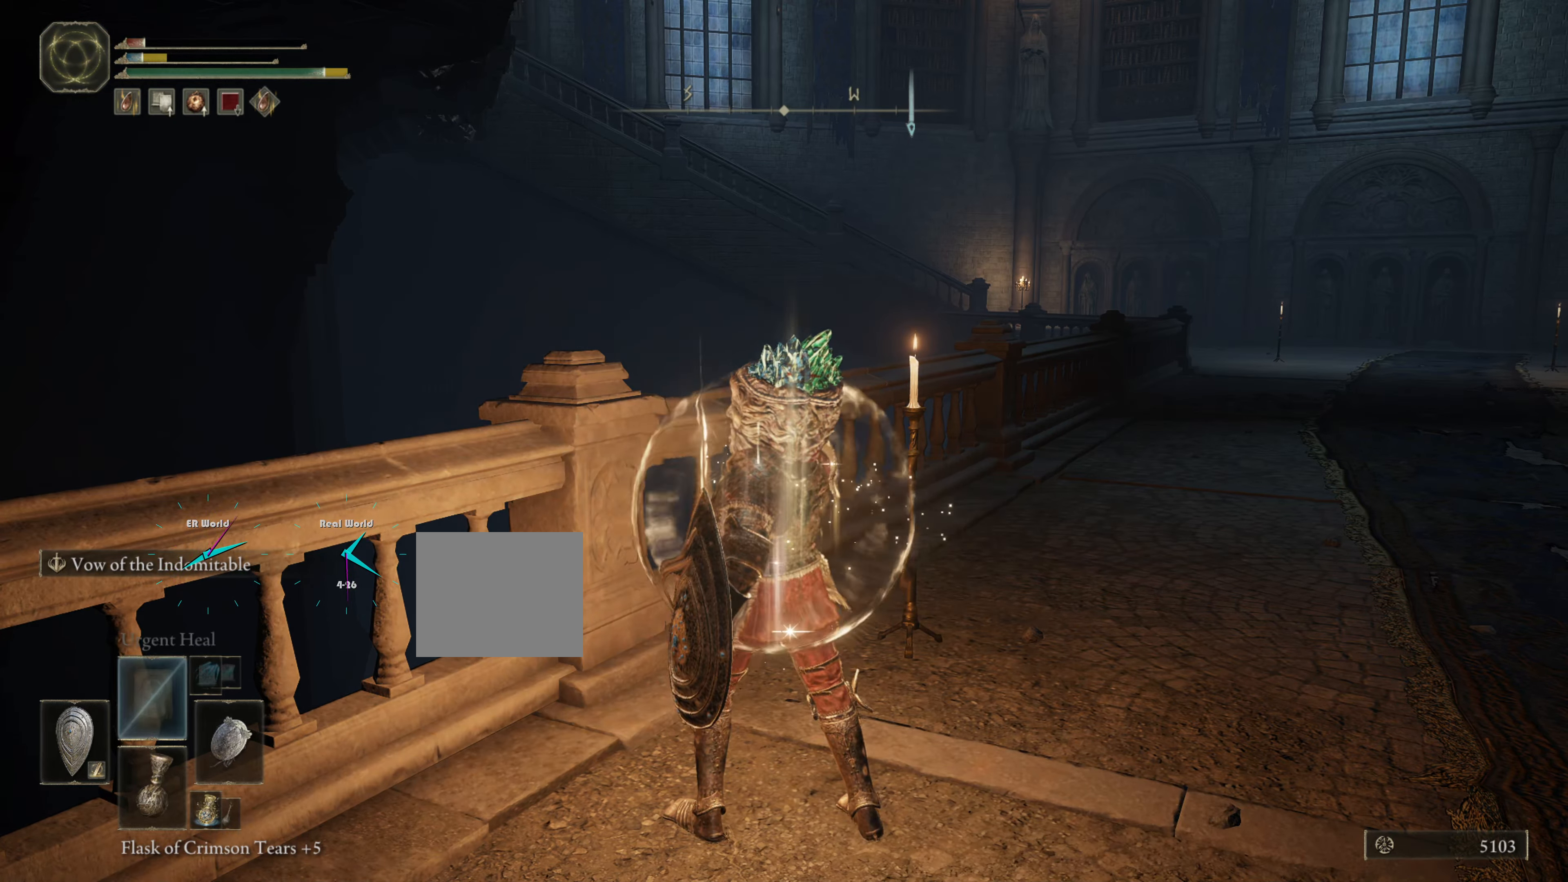
{"buttons": [], "left_stick": "center", "right_stick": "center", "events": []}
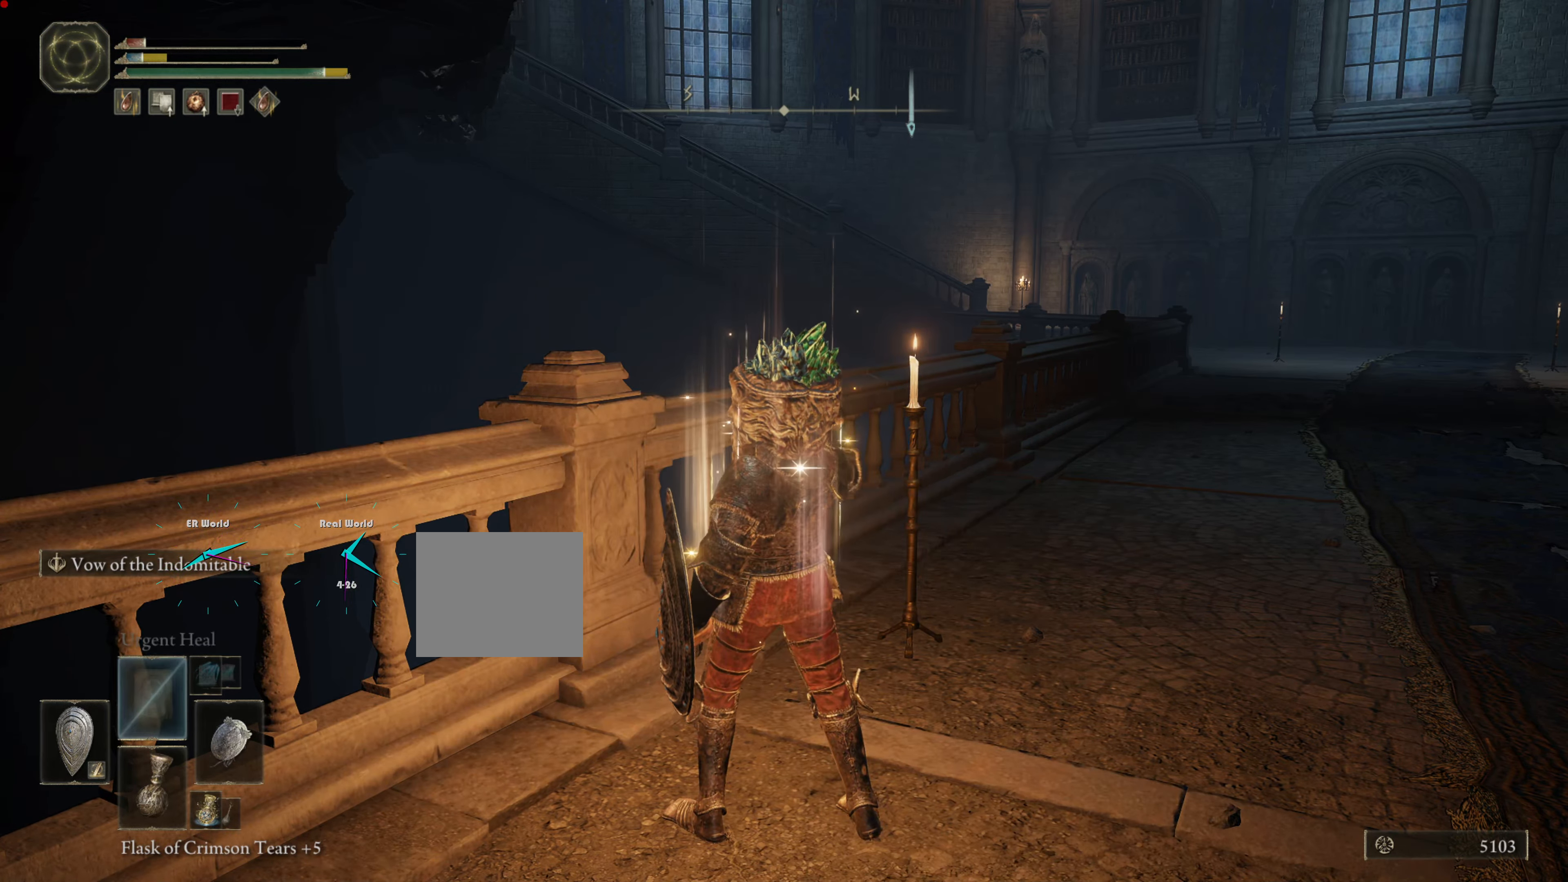
{"buttons": [], "left_stick": "center", "right_stick": "center", "events": []}
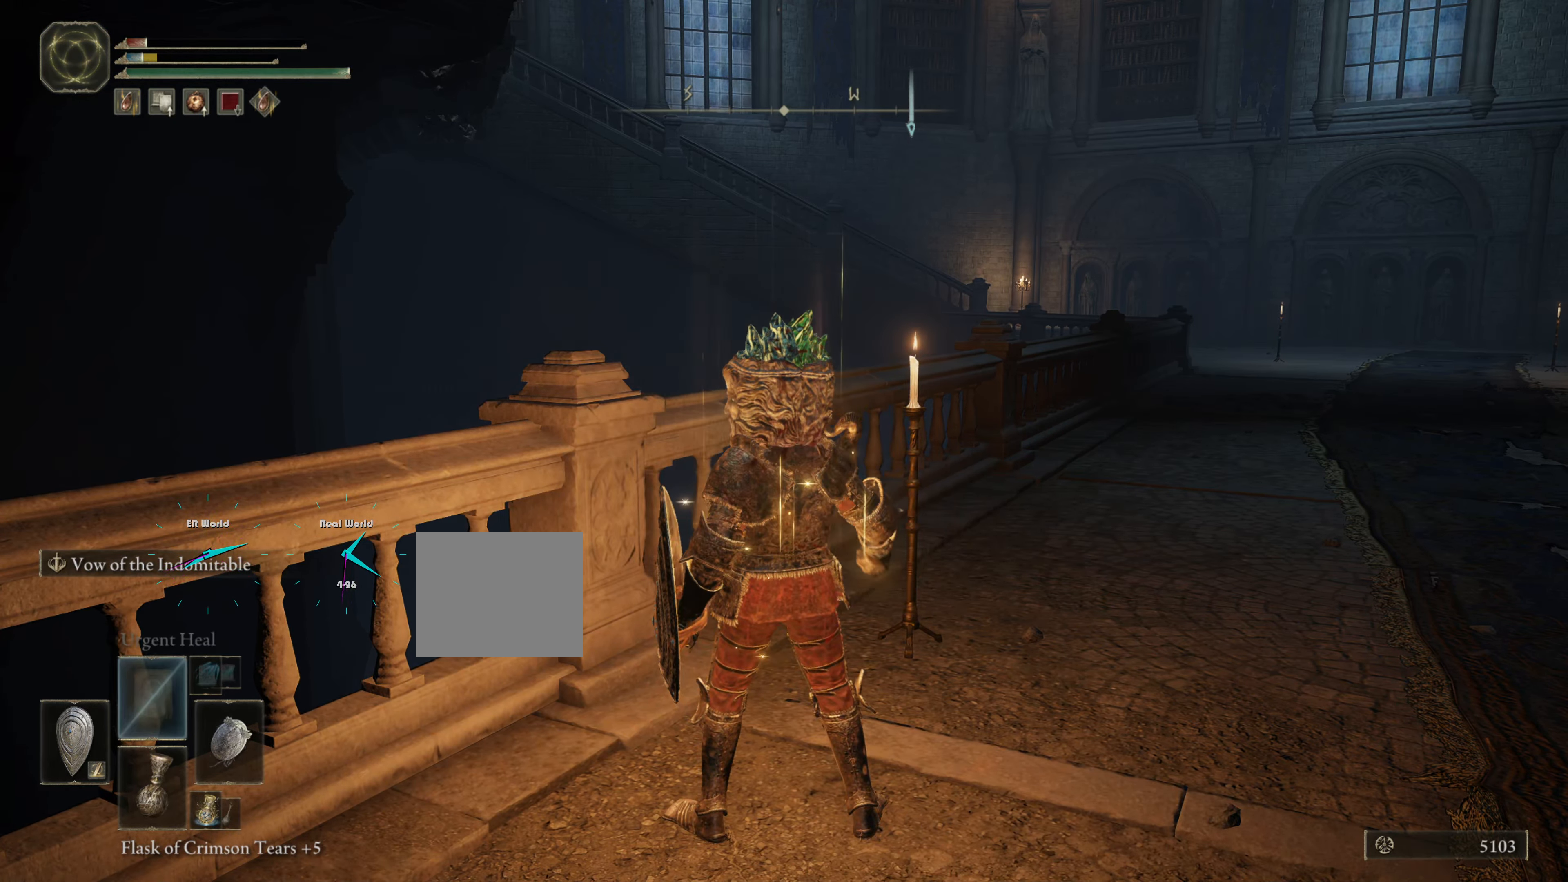
{"buttons": ["DPAD_DOWN"], "left_stick": "center", "right_stick": "center", "events": [[401, "DPAD_DOWN", "down"]]}
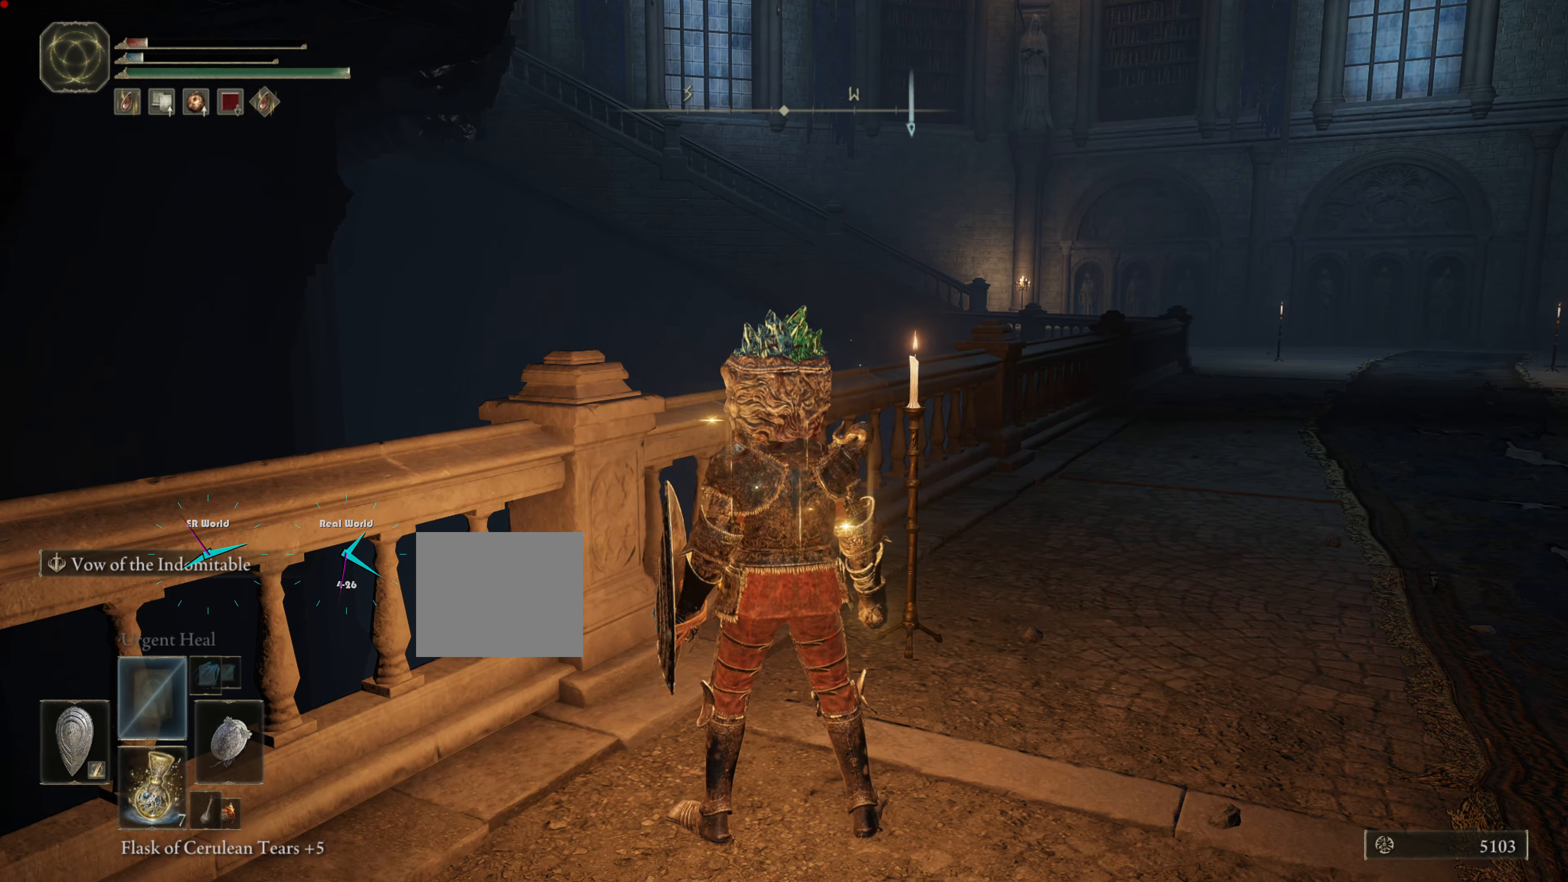
{"buttons": [], "left_stick": "center", "right_stick": "center", "events": [[16, "DPAD_DOWN", "up"], [367, "SQUARE", "down"], [483, "SQUARE", "up"]]}
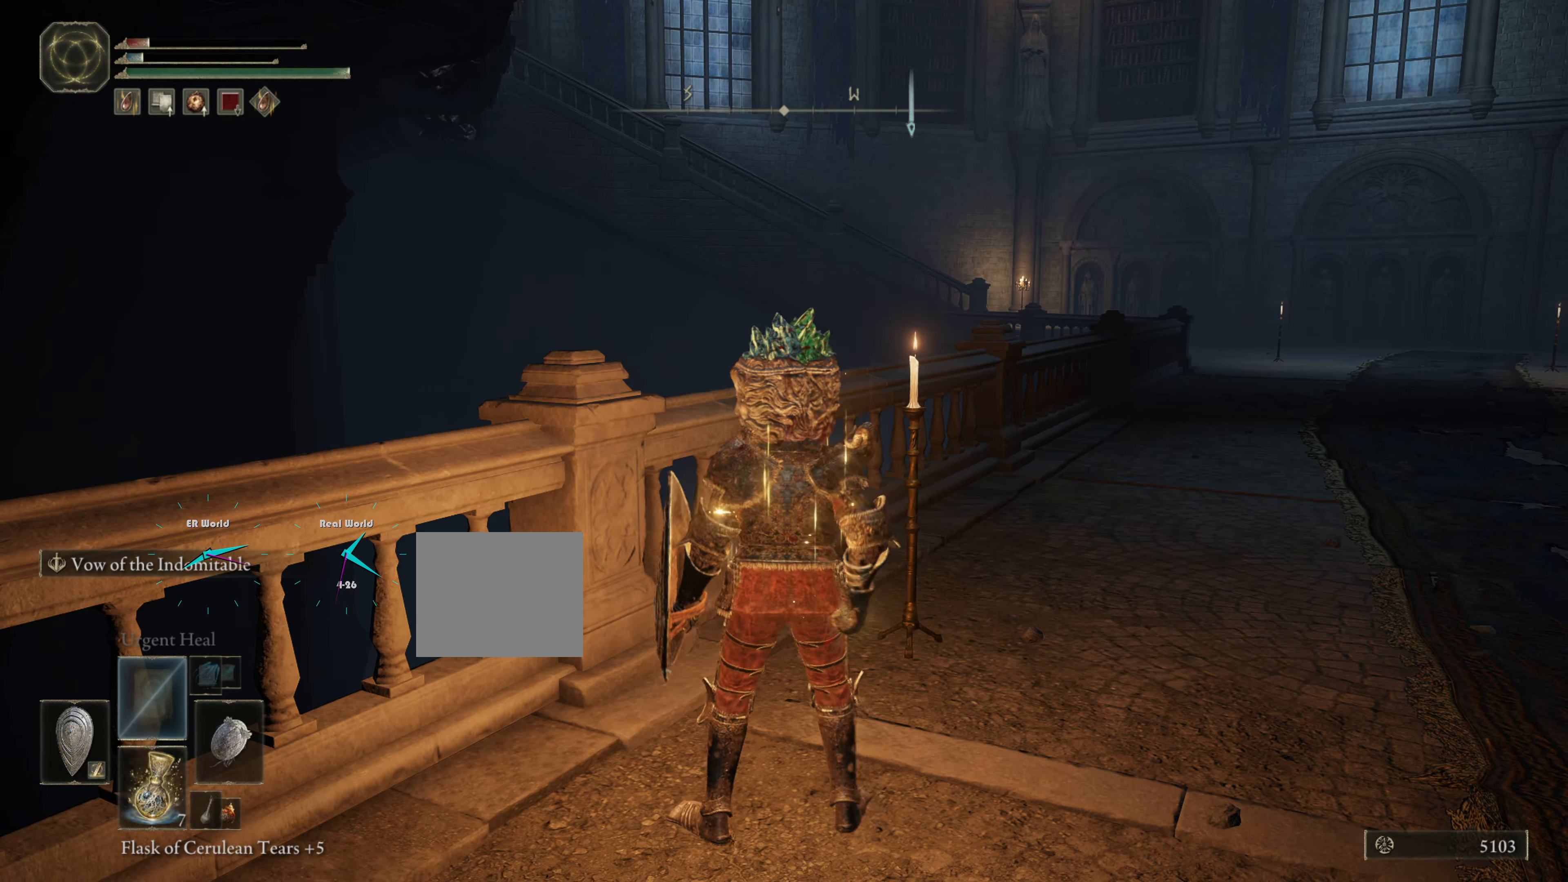
{"buttons": [], "left_stick": "center", "right_stick": "center", "events": []}
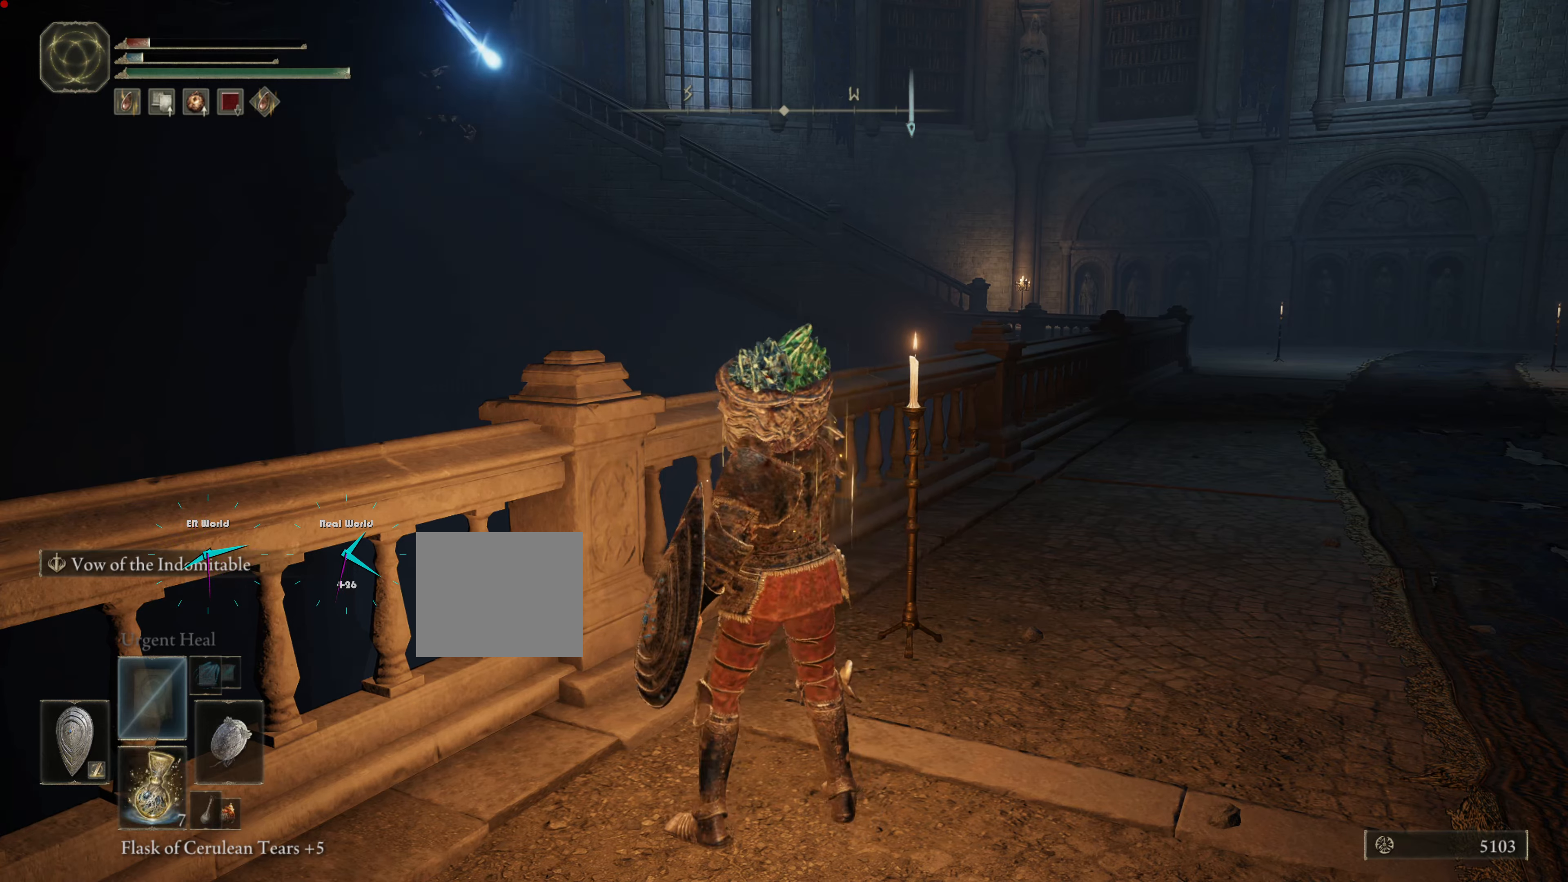
{"buttons": [], "left_stick": "center", "right_stick": "center", "events": []}
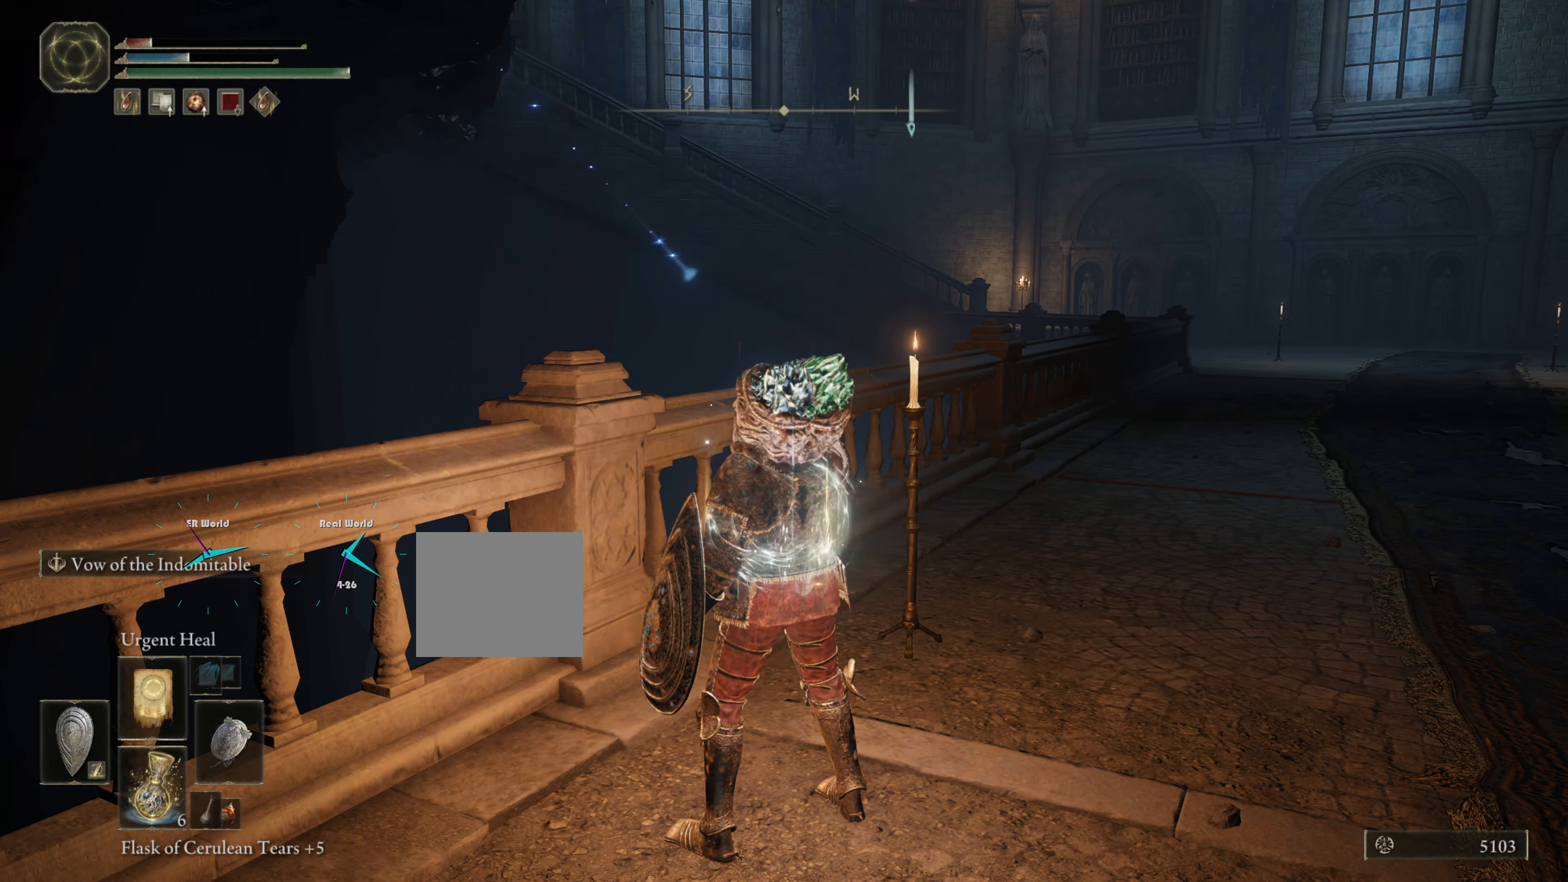
{"buttons": [], "left_stick": "center", "right_stick": "center", "events": []}
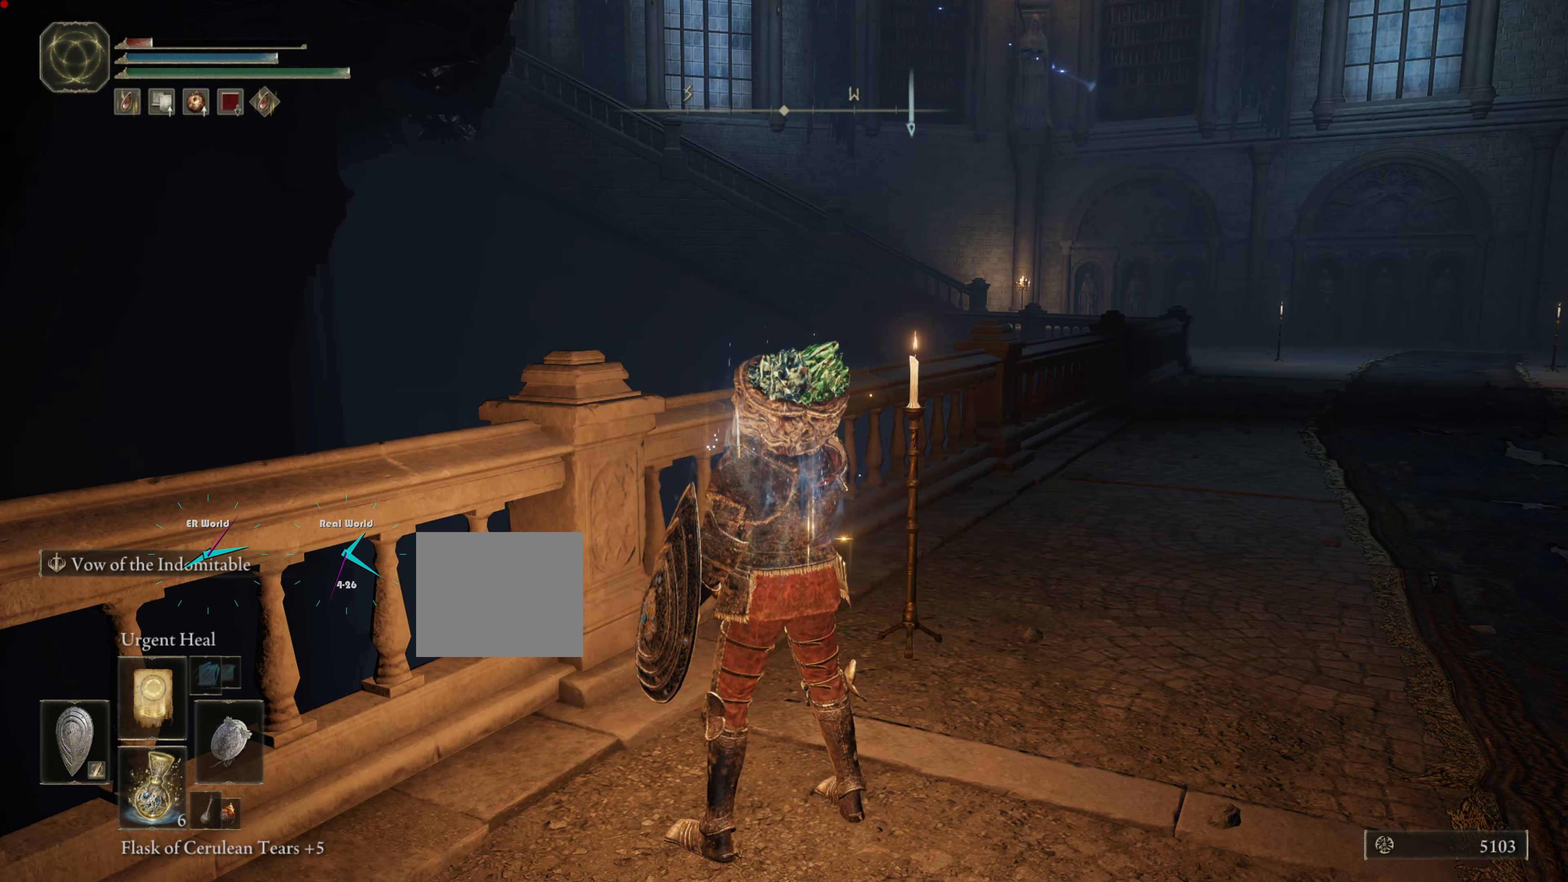
{"buttons": [], "left_stick": "center", "right_stick": "center", "events": []}
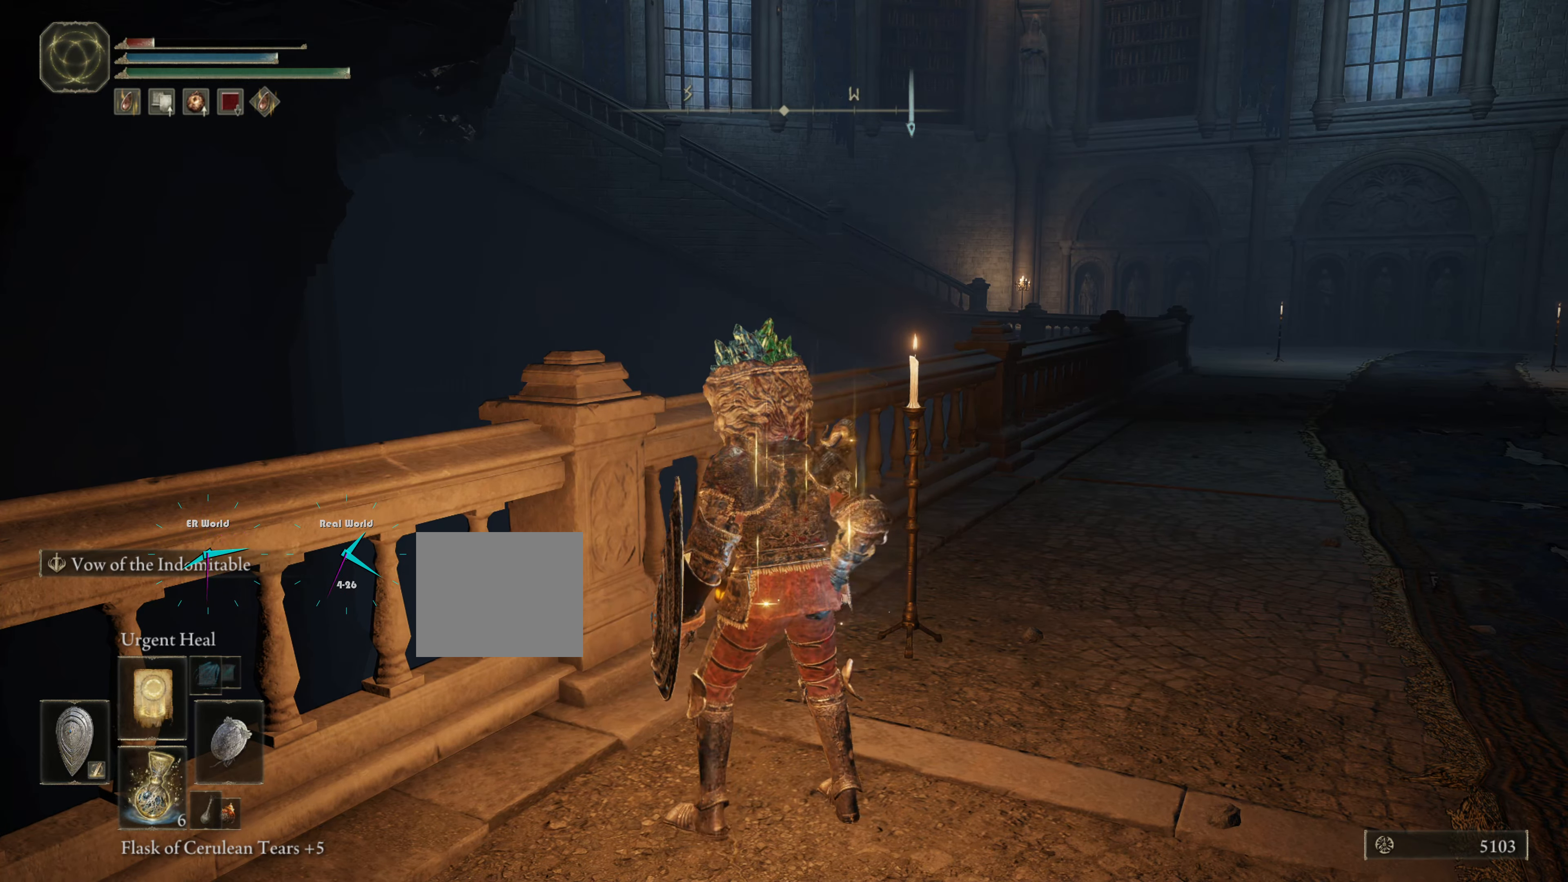
{"buttons": [], "left_stick": "center", "right_stick": "center", "events": []}
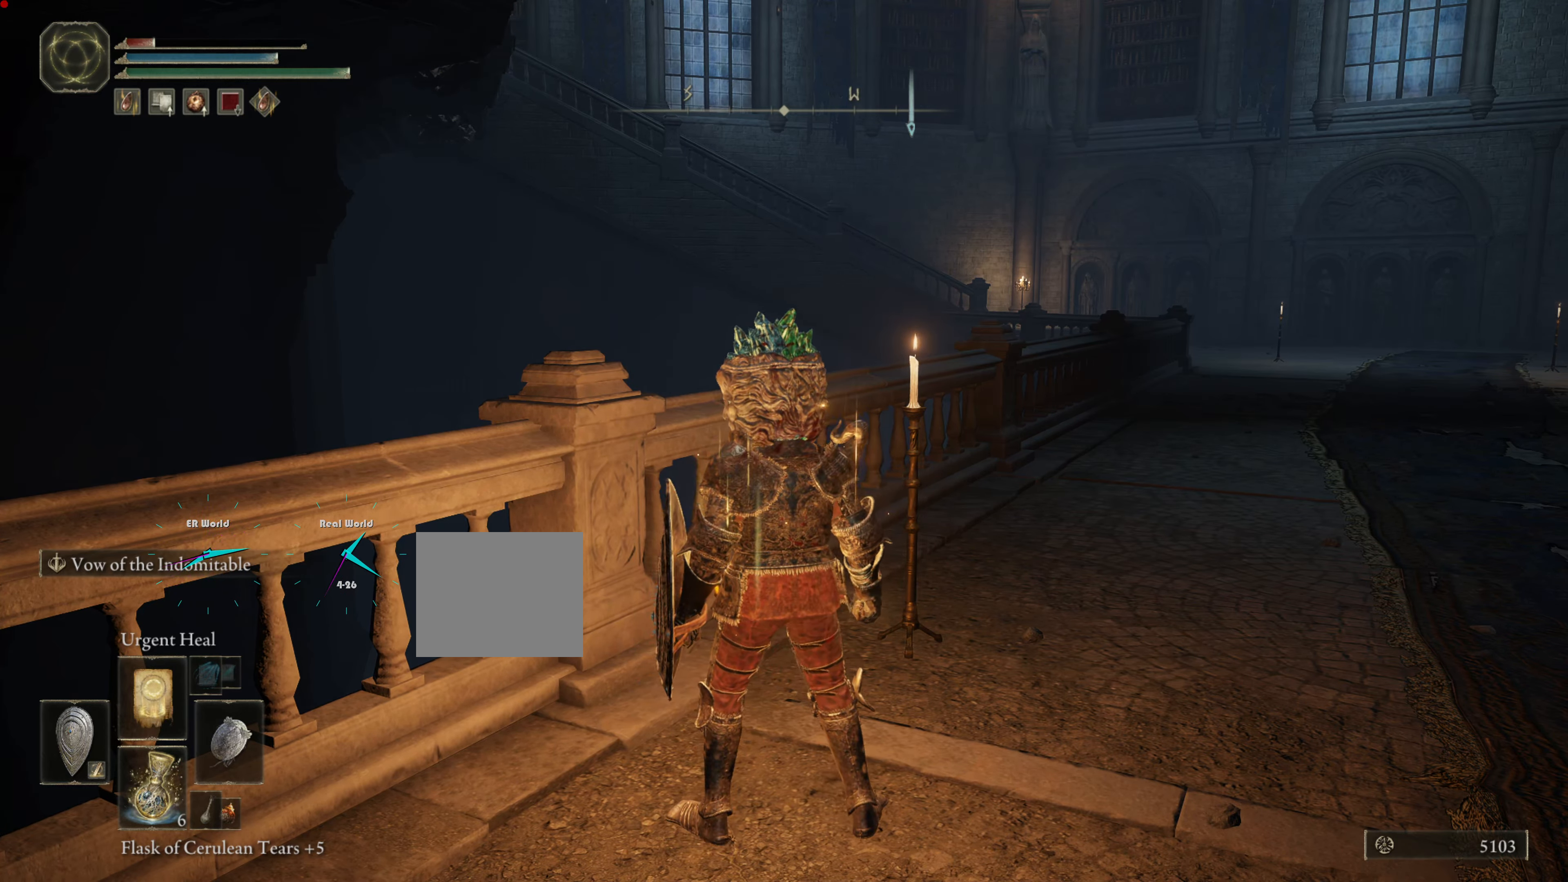
{"buttons": [], "left_stick": "center", "right_stick": "center", "events": [[50, "R1", "down"], [133, "R1", "up"]]}
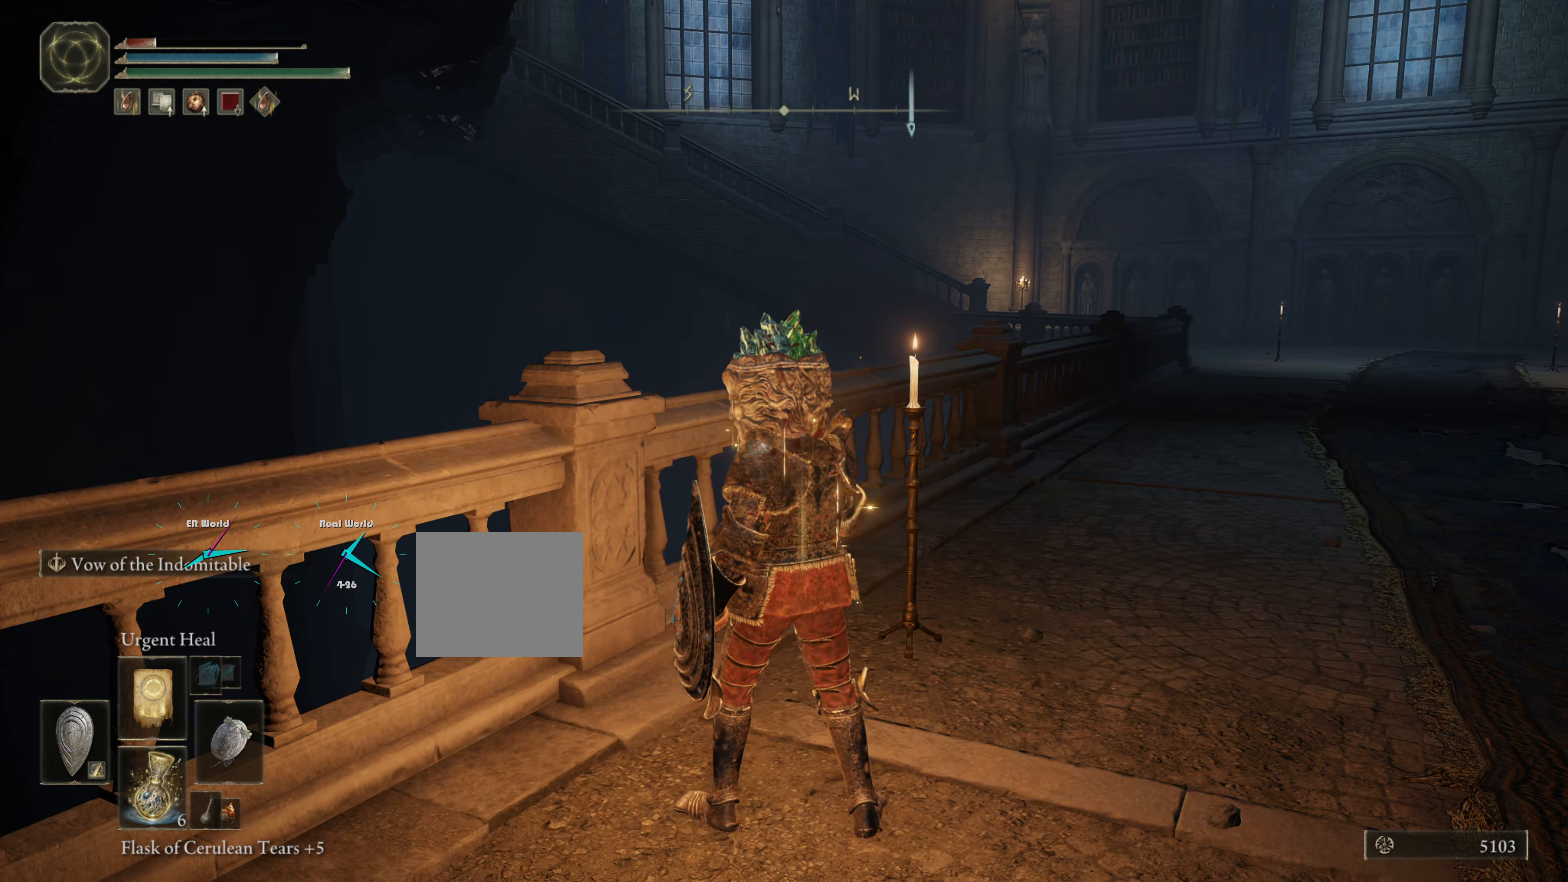
{"buttons": [], "left_stick": "center", "right_stick": "up-left", "events": [[401, "right_stick", "up-left"]]}
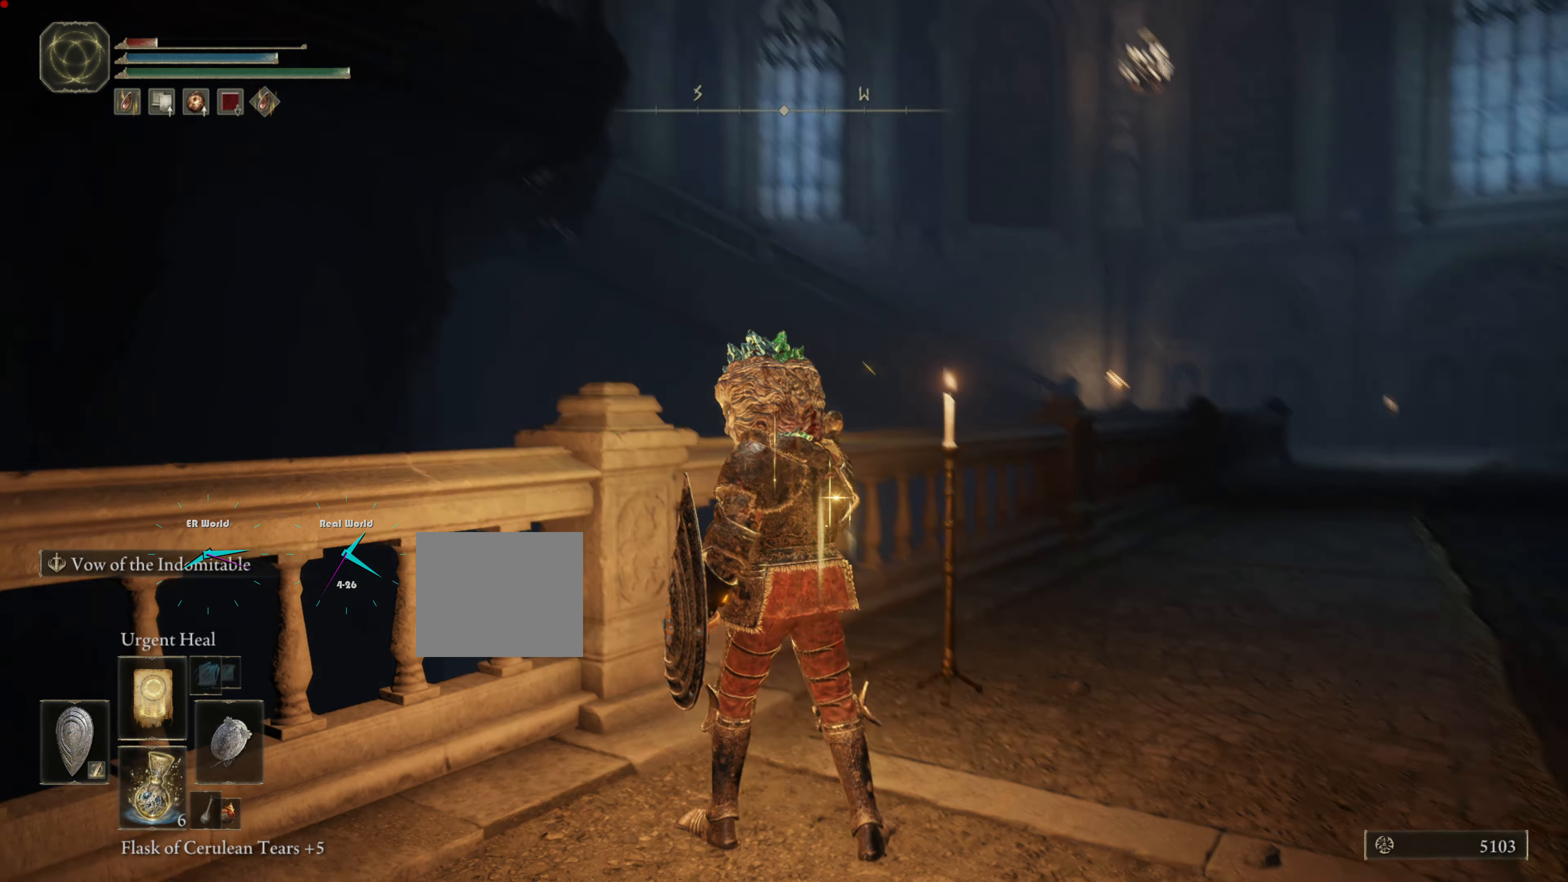
{"buttons": [], "left_stick": "center", "right_stick": "center", "events": [[367, "right_stick", "center"]]}
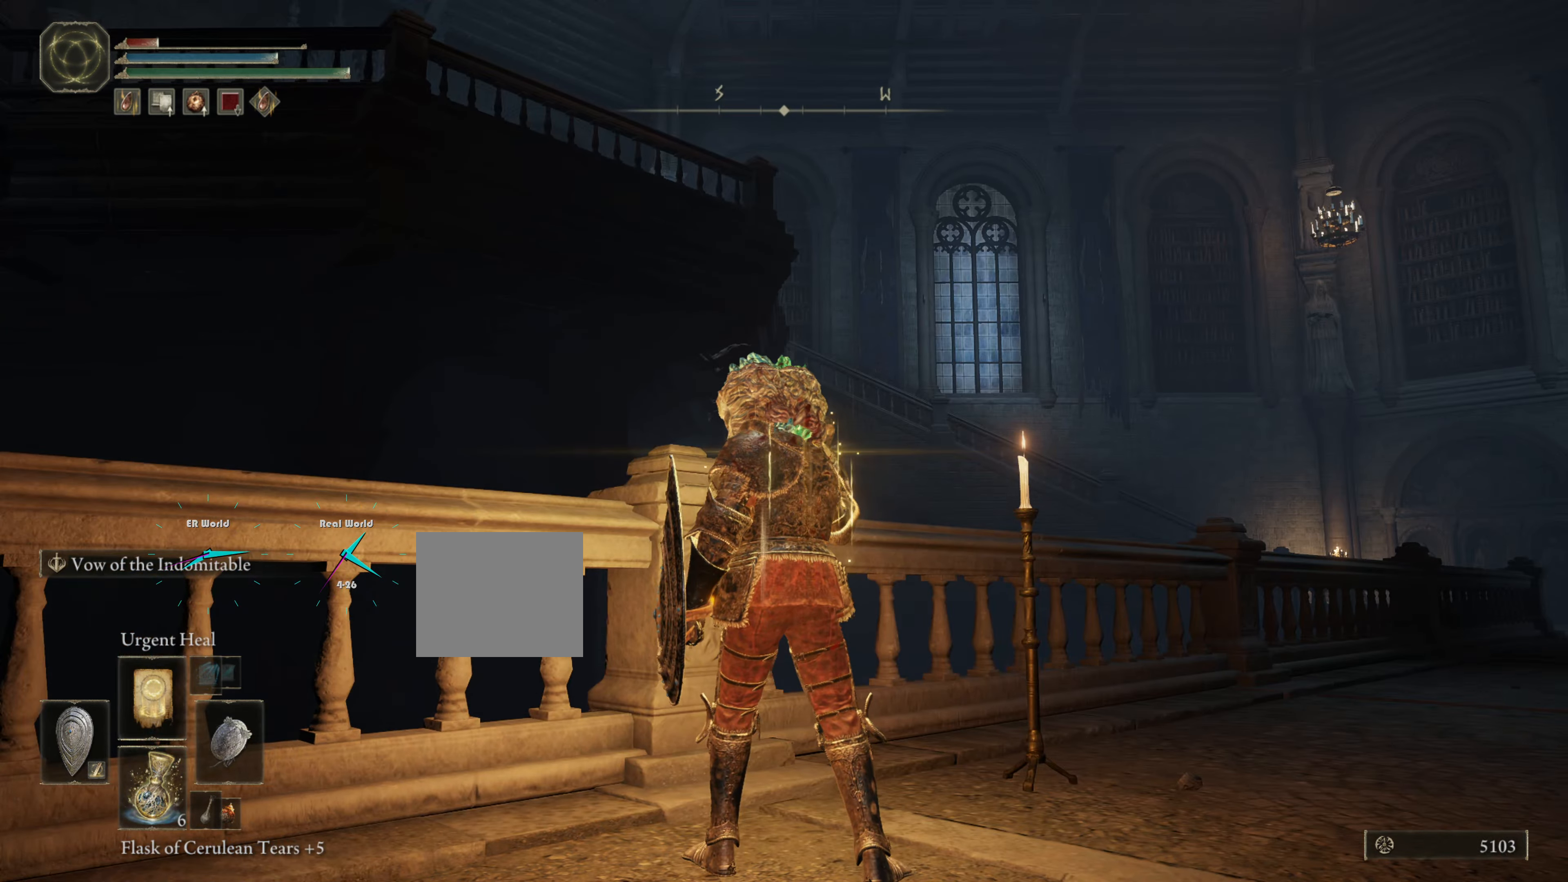
{"buttons": [], "left_stick": "center", "right_stick": "center", "events": []}
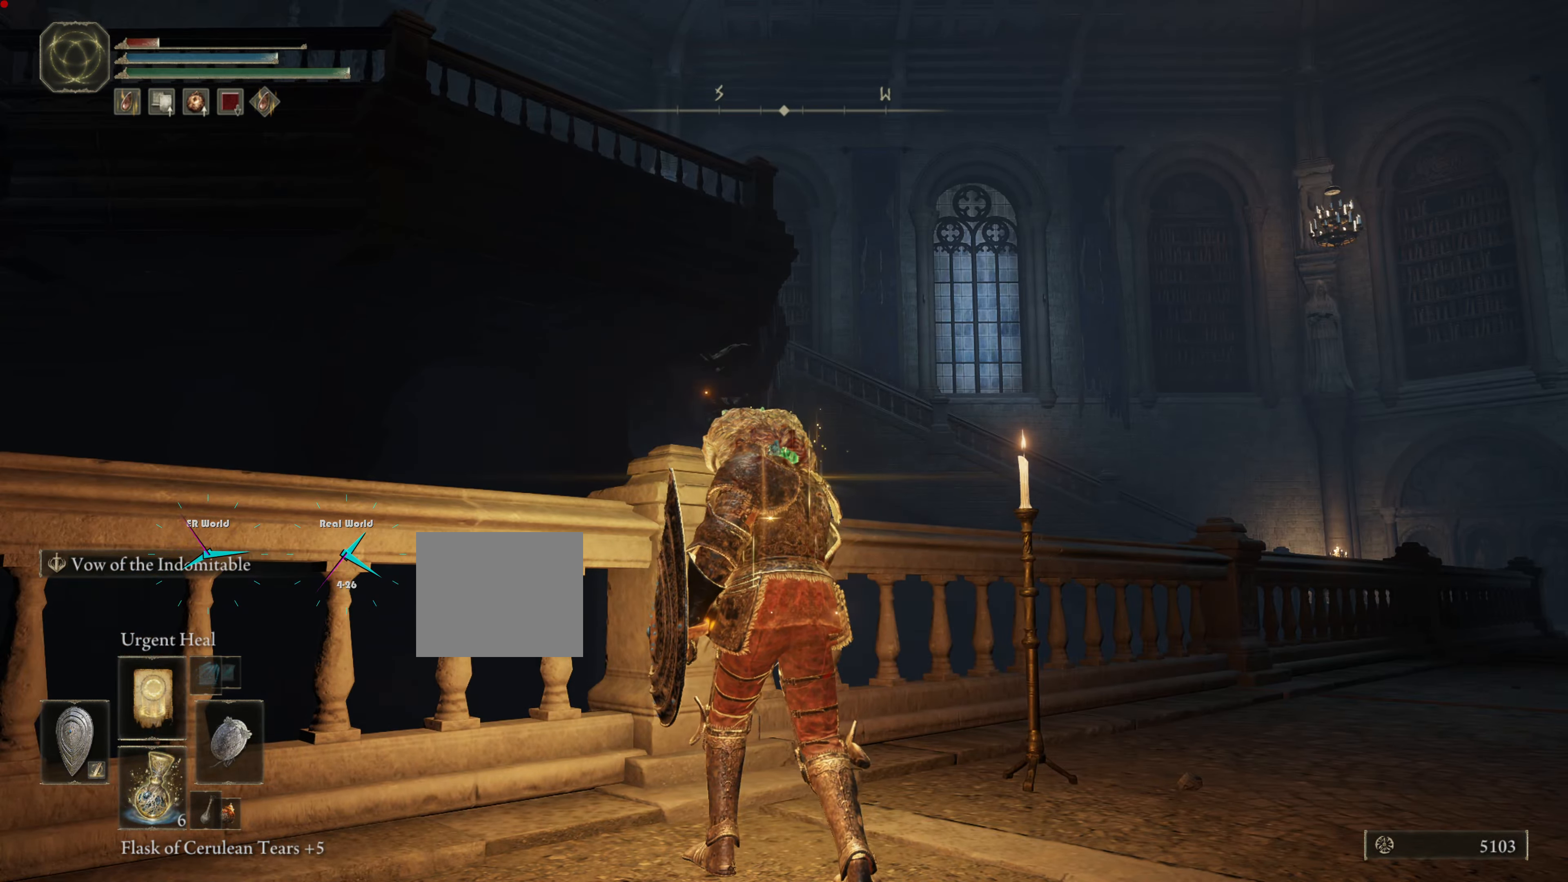
{"buttons": [], "left_stick": "center", "right_stick": "center", "events": []}
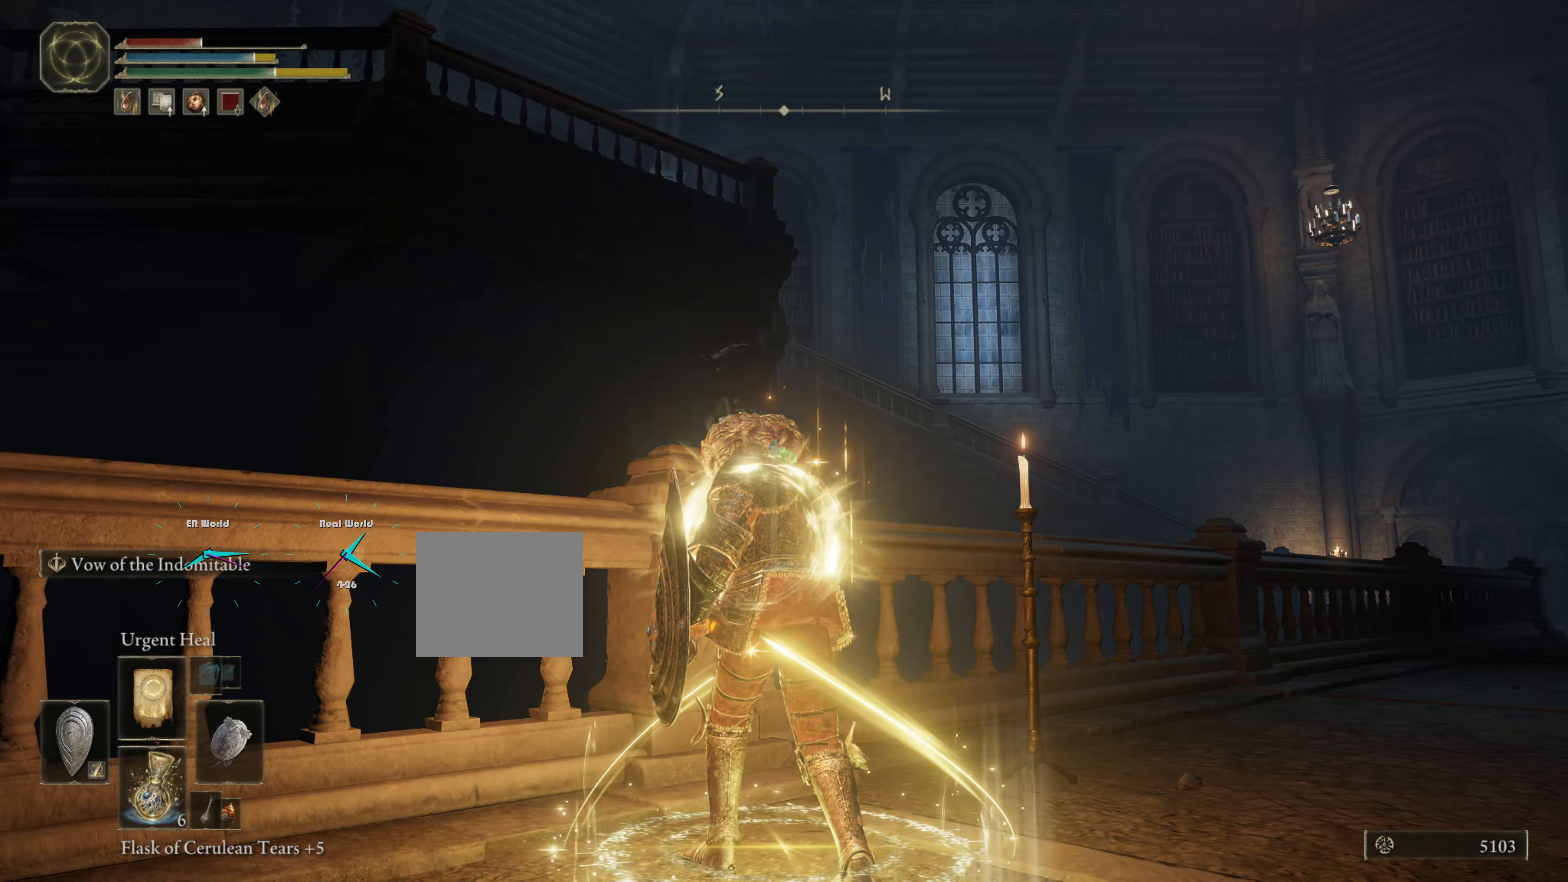
{"buttons": [], "left_stick": "center", "right_stick": "up", "events": [[217, "right_stick", "up"]]}
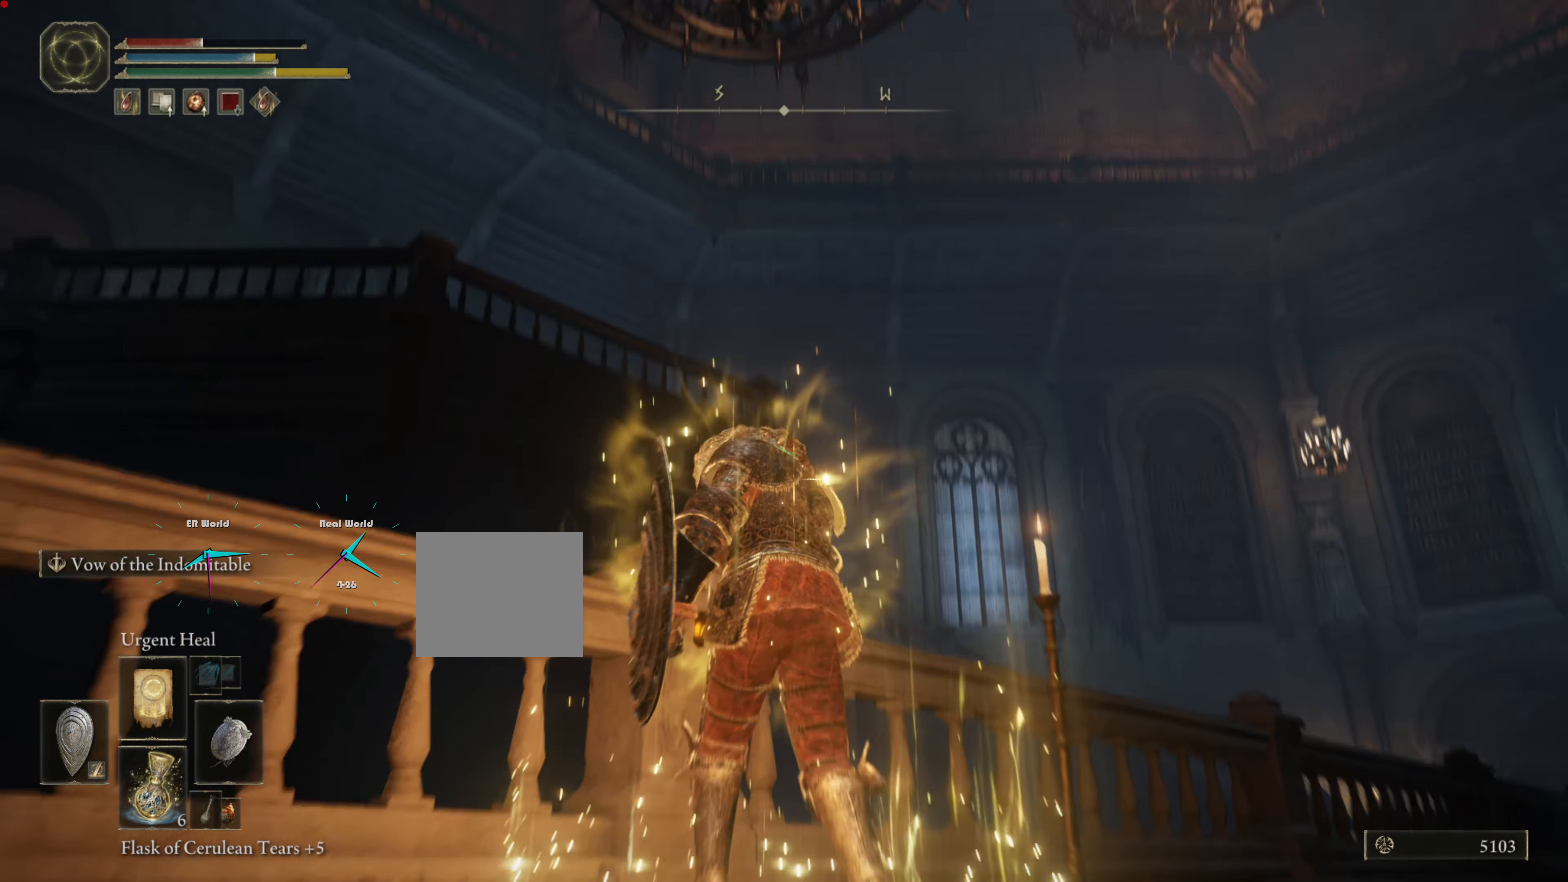
{"buttons": [], "left_stick": "center", "right_stick": "center", "events": [[84, "right_stick", "center"], [217, "R1", "down"], [501, "R1", "up"]]}
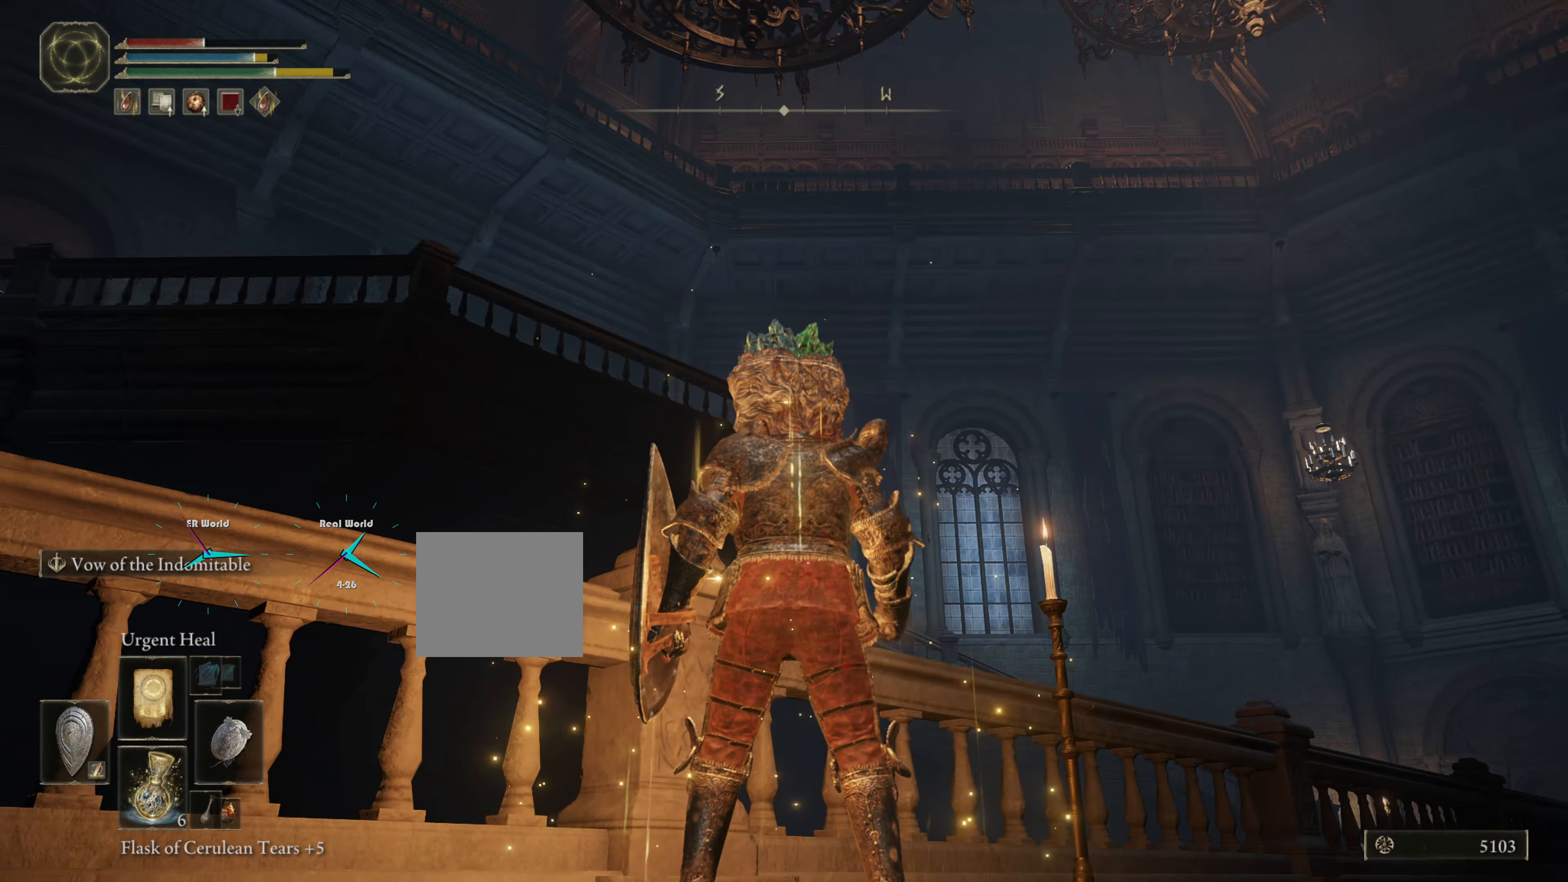
{"buttons": [], "left_stick": "center", "right_stick": "down", "events": [[500, "right_stick", "down"]]}
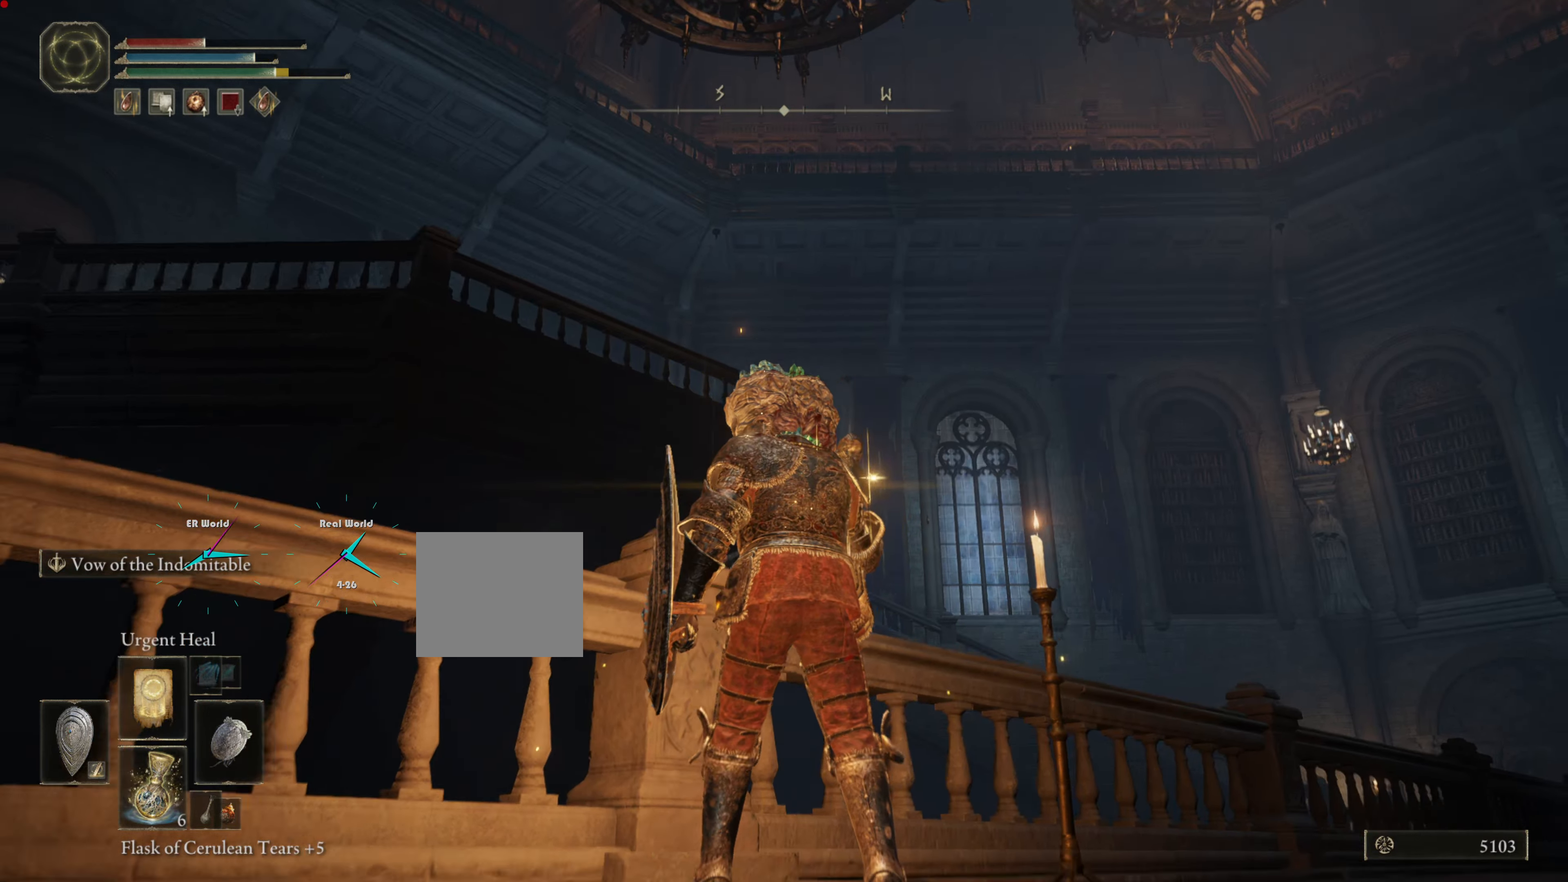
{"buttons": [], "left_stick": "center", "right_stick": "center", "events": [[100, "right_stick", "down-left"], [217, "right_stick", "center"]]}
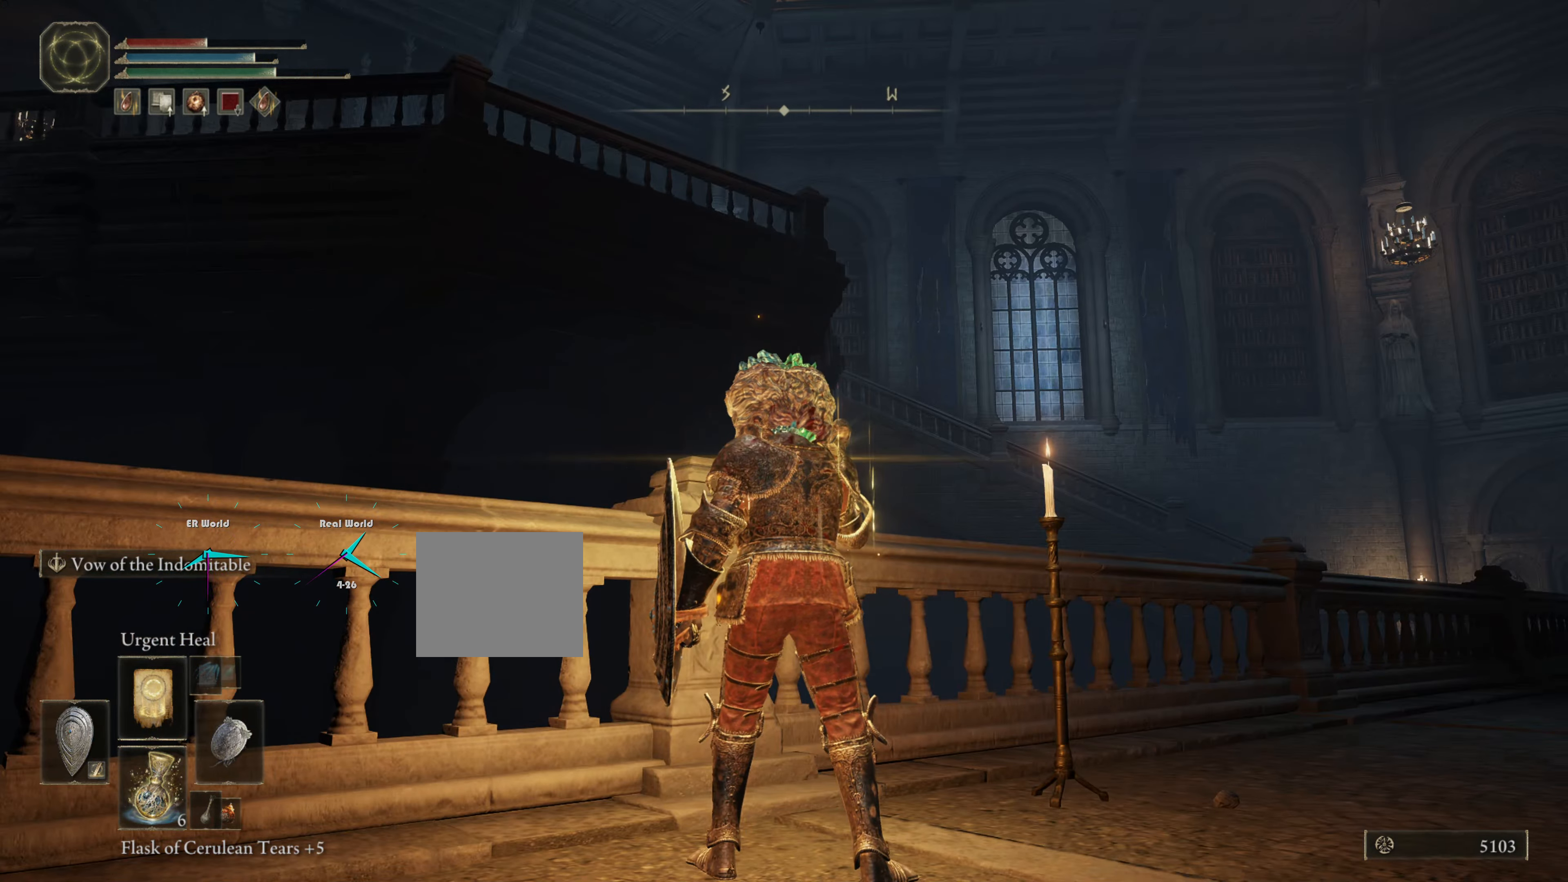
{"buttons": [], "left_stick": "center", "right_stick": "center", "events": [[33, "right_stick", "left"], [300, "right_stick", "center"]]}
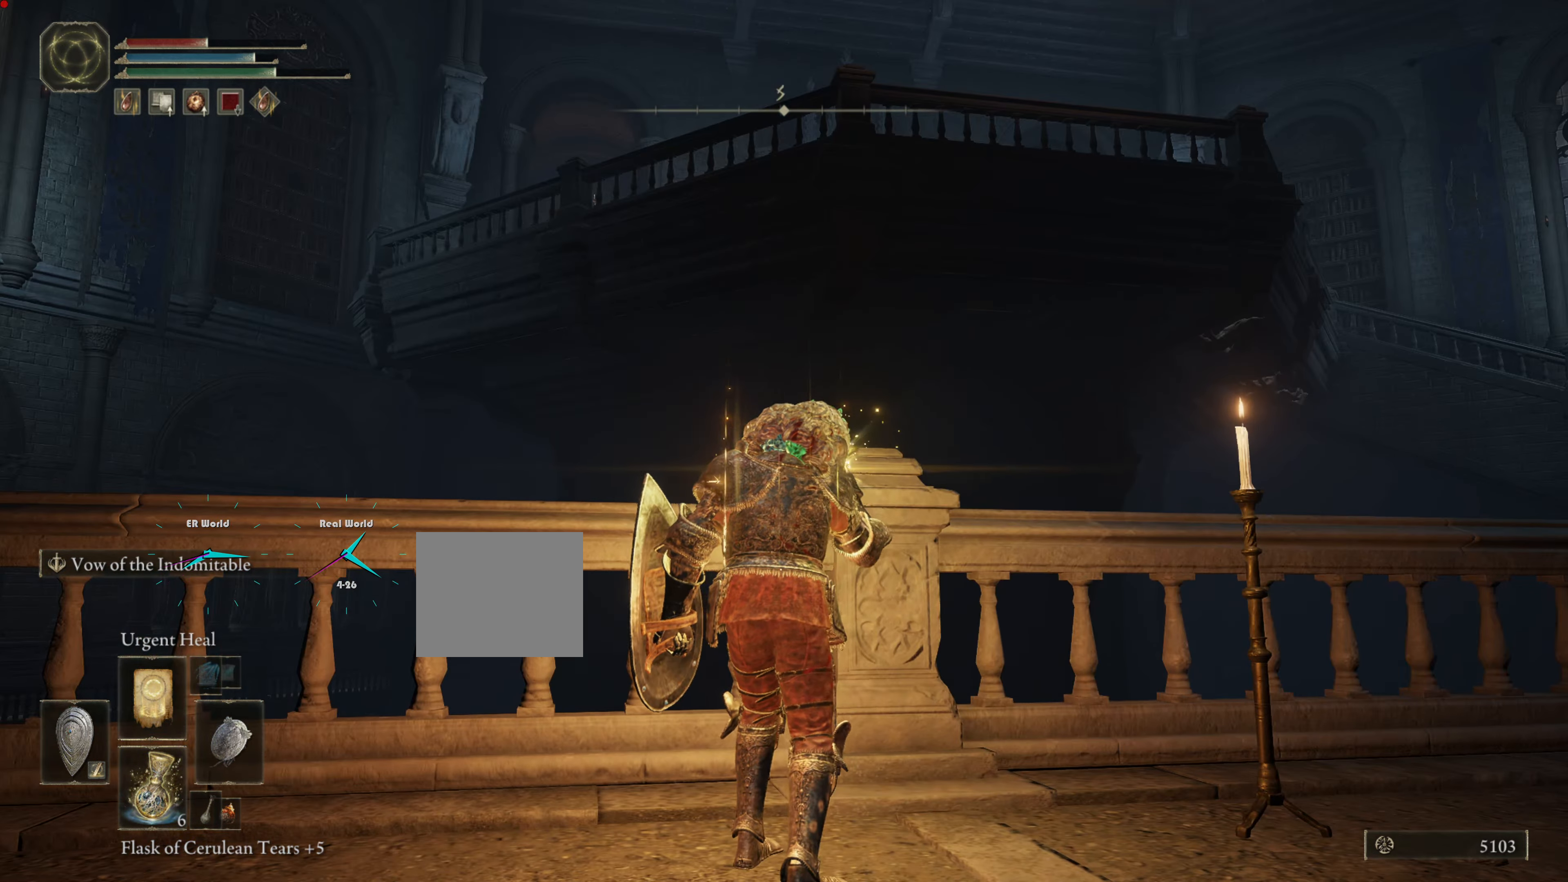
{"buttons": [], "left_stick": "center", "right_stick": "center", "events": []}
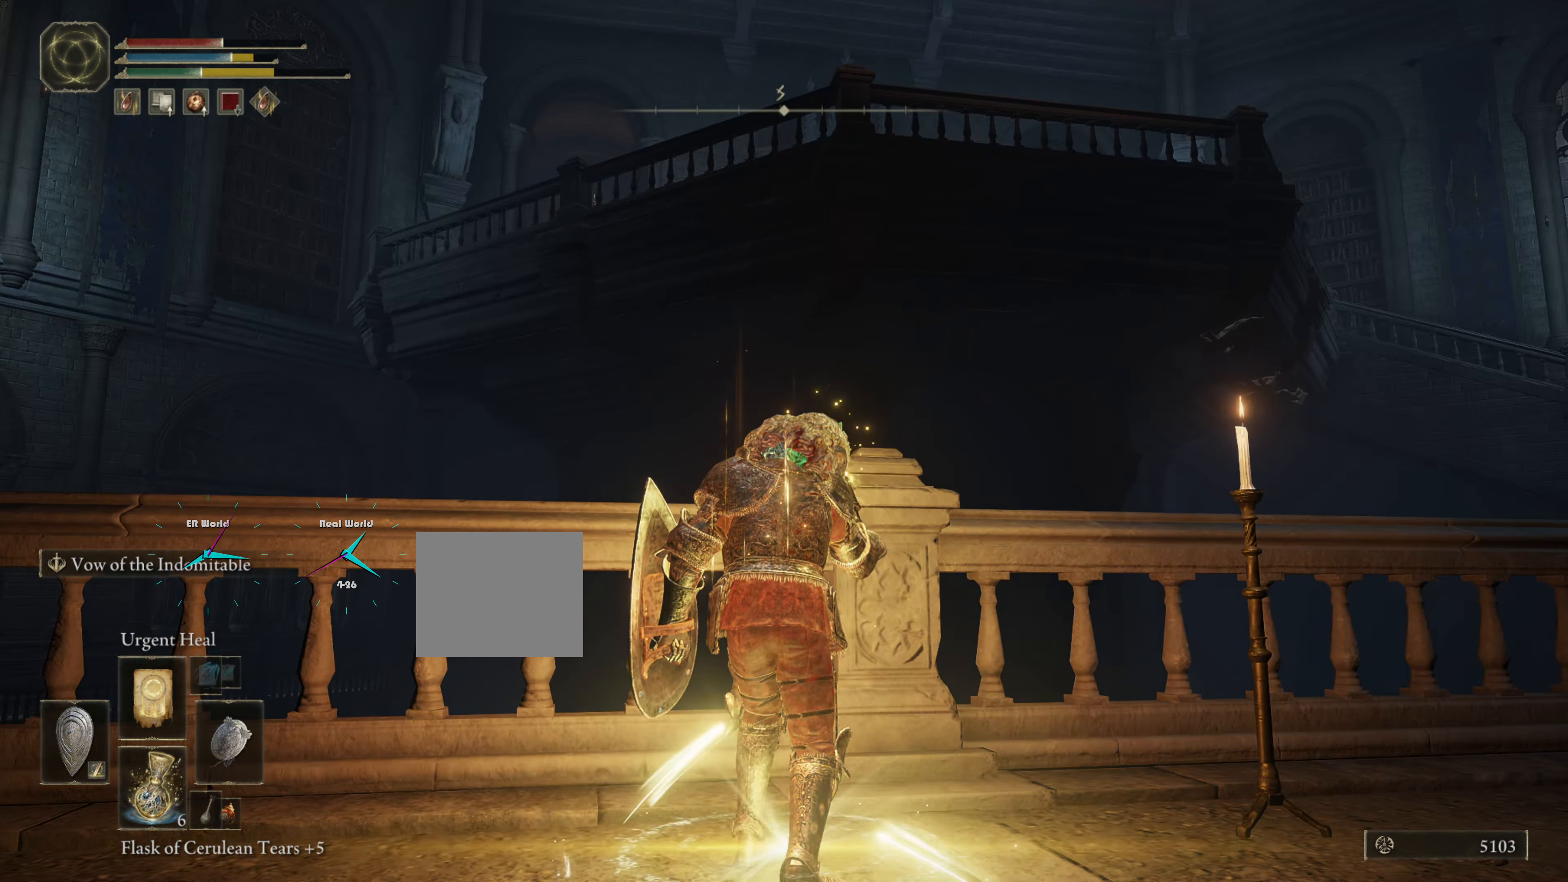
{"buttons": [], "left_stick": "center", "right_stick": "right", "events": [[383, "right_stick", "right"]]}
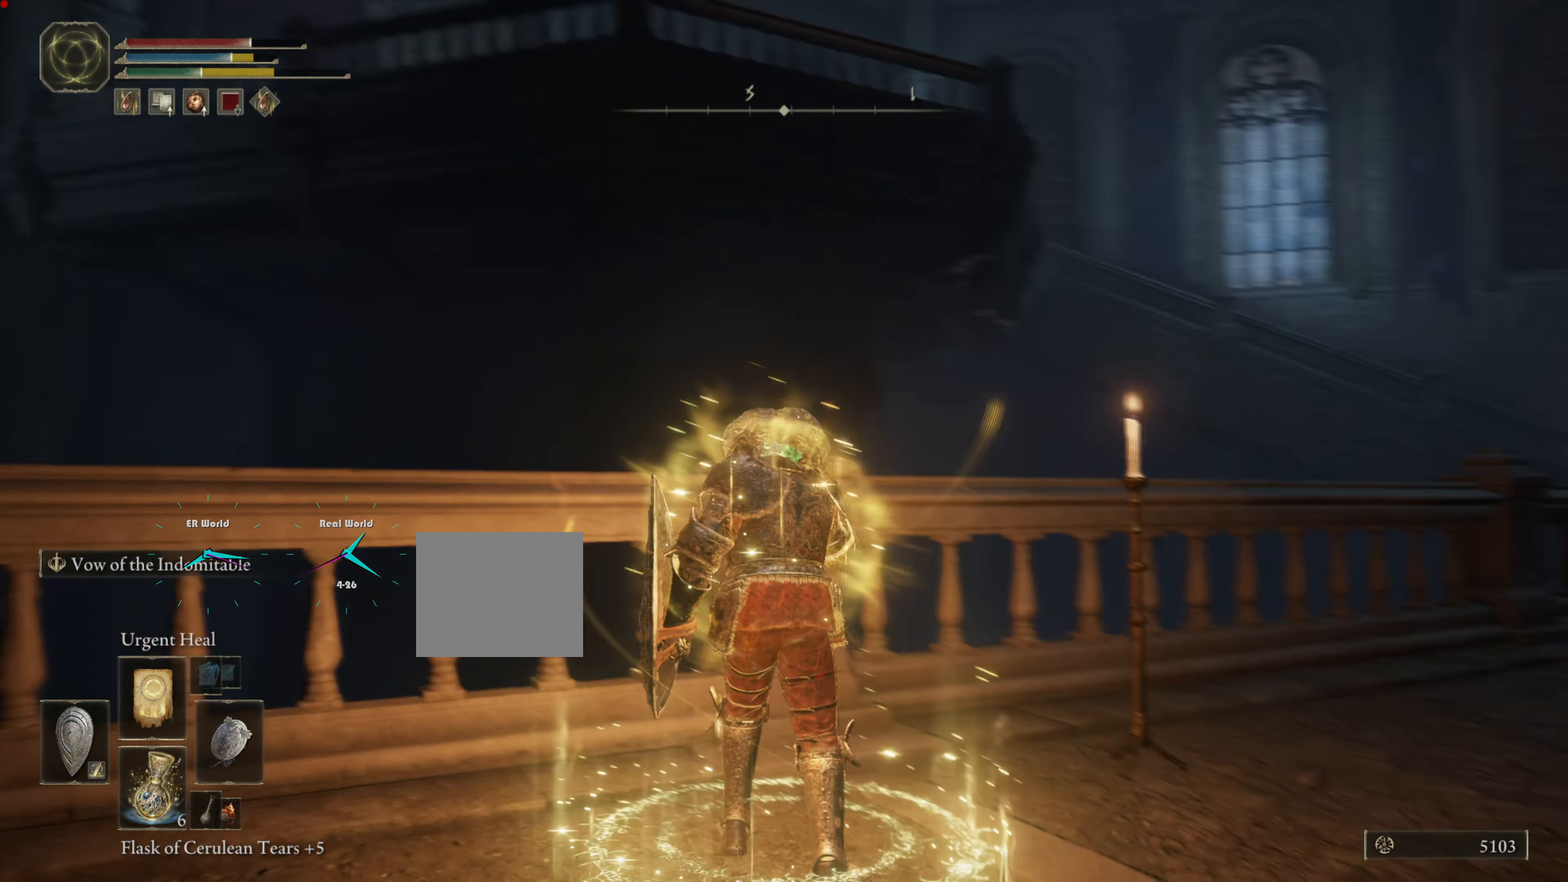
{"buttons": [], "left_stick": "center", "right_stick": "right", "events": [[317, "right_stick", "center"], [484, "right_stick", "right"]]}
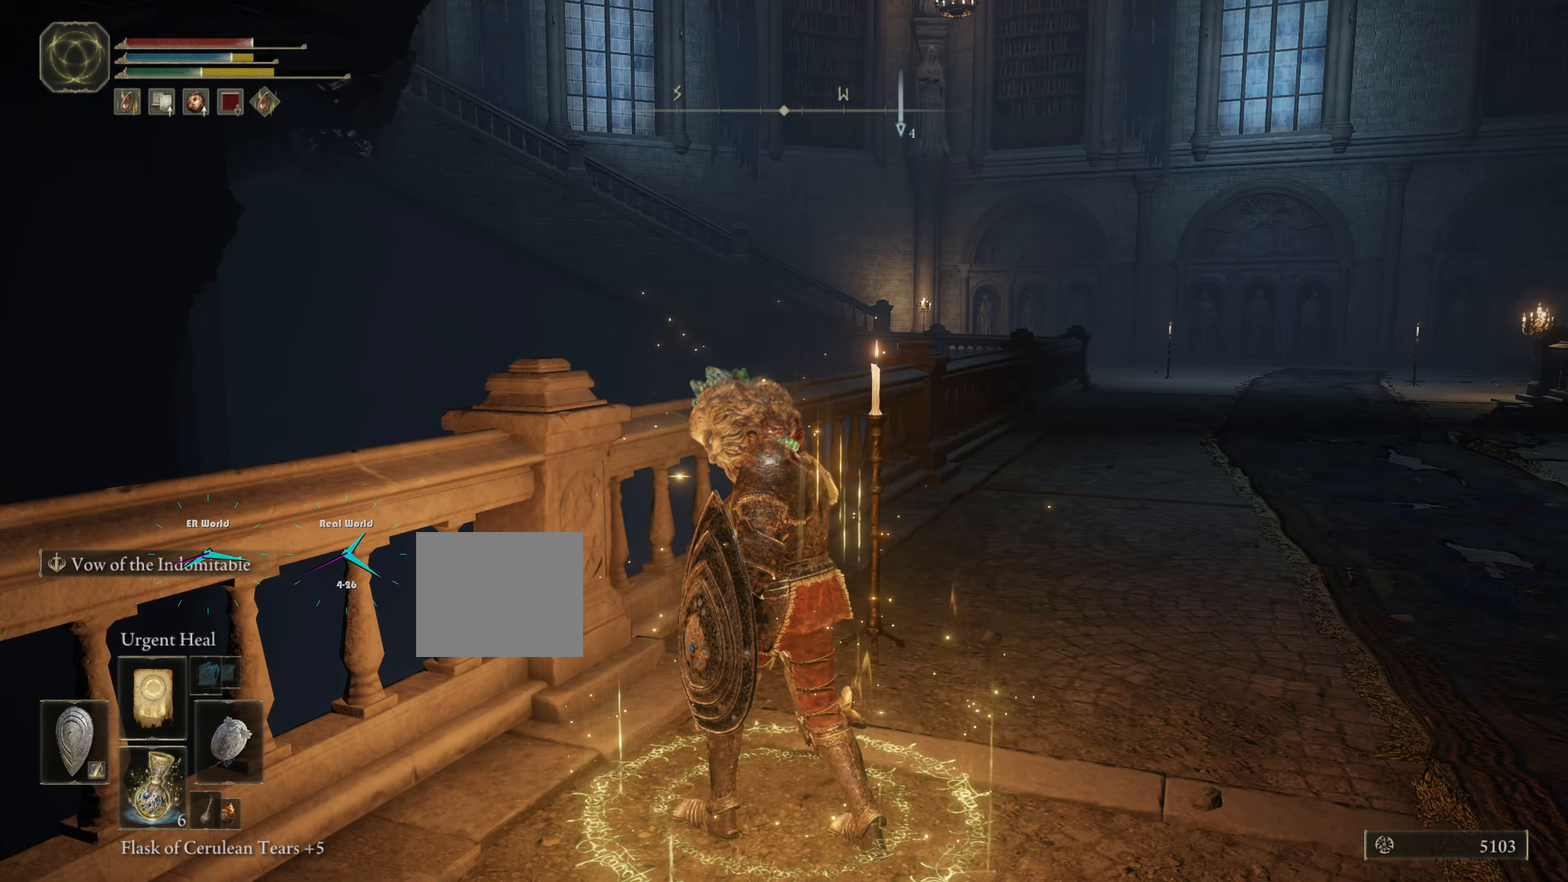
{"buttons": [], "left_stick": "center", "right_stick": "center", "events": [[233, "right_stick", "center"], [317, "R1", "down"], [333, "R1", "up"]]}
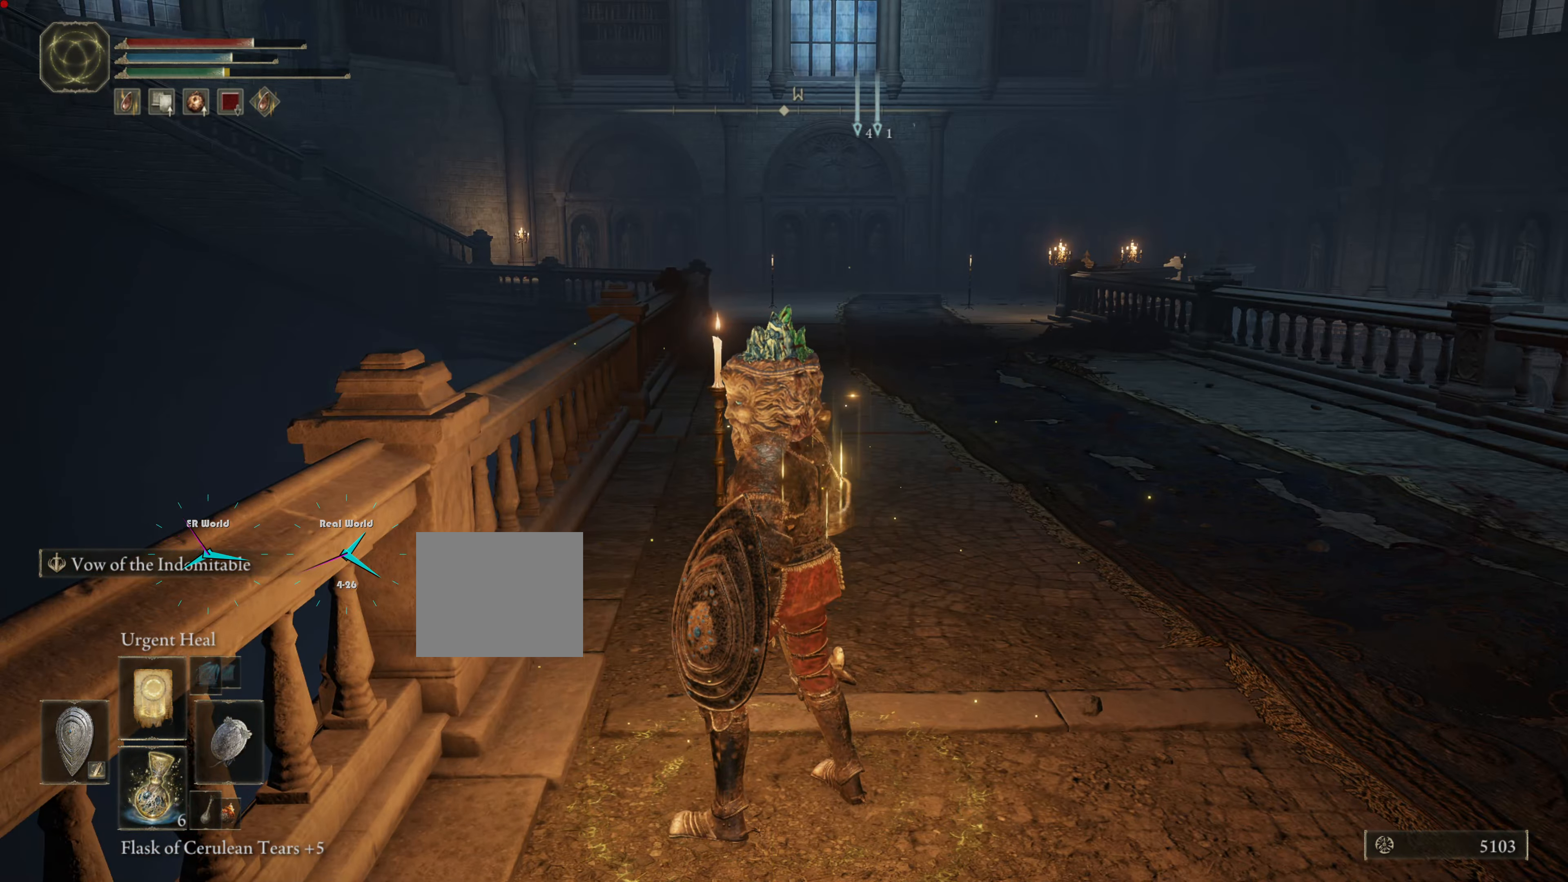
{"buttons": [], "left_stick": "center", "right_stick": "center", "events": []}
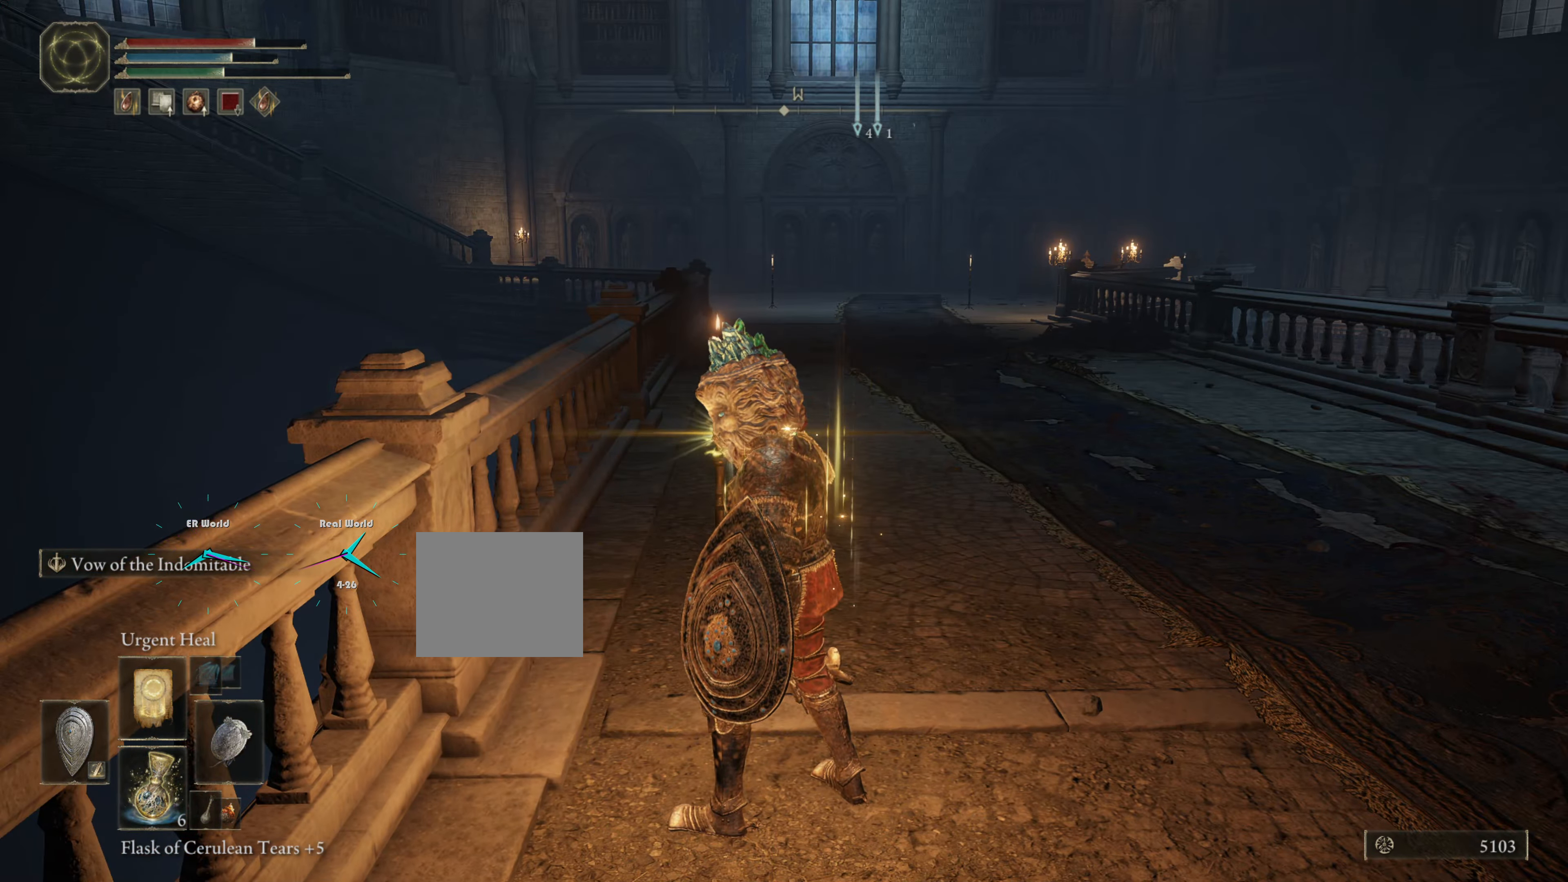
{"buttons": [], "left_stick": "center", "right_stick": "center", "events": []}
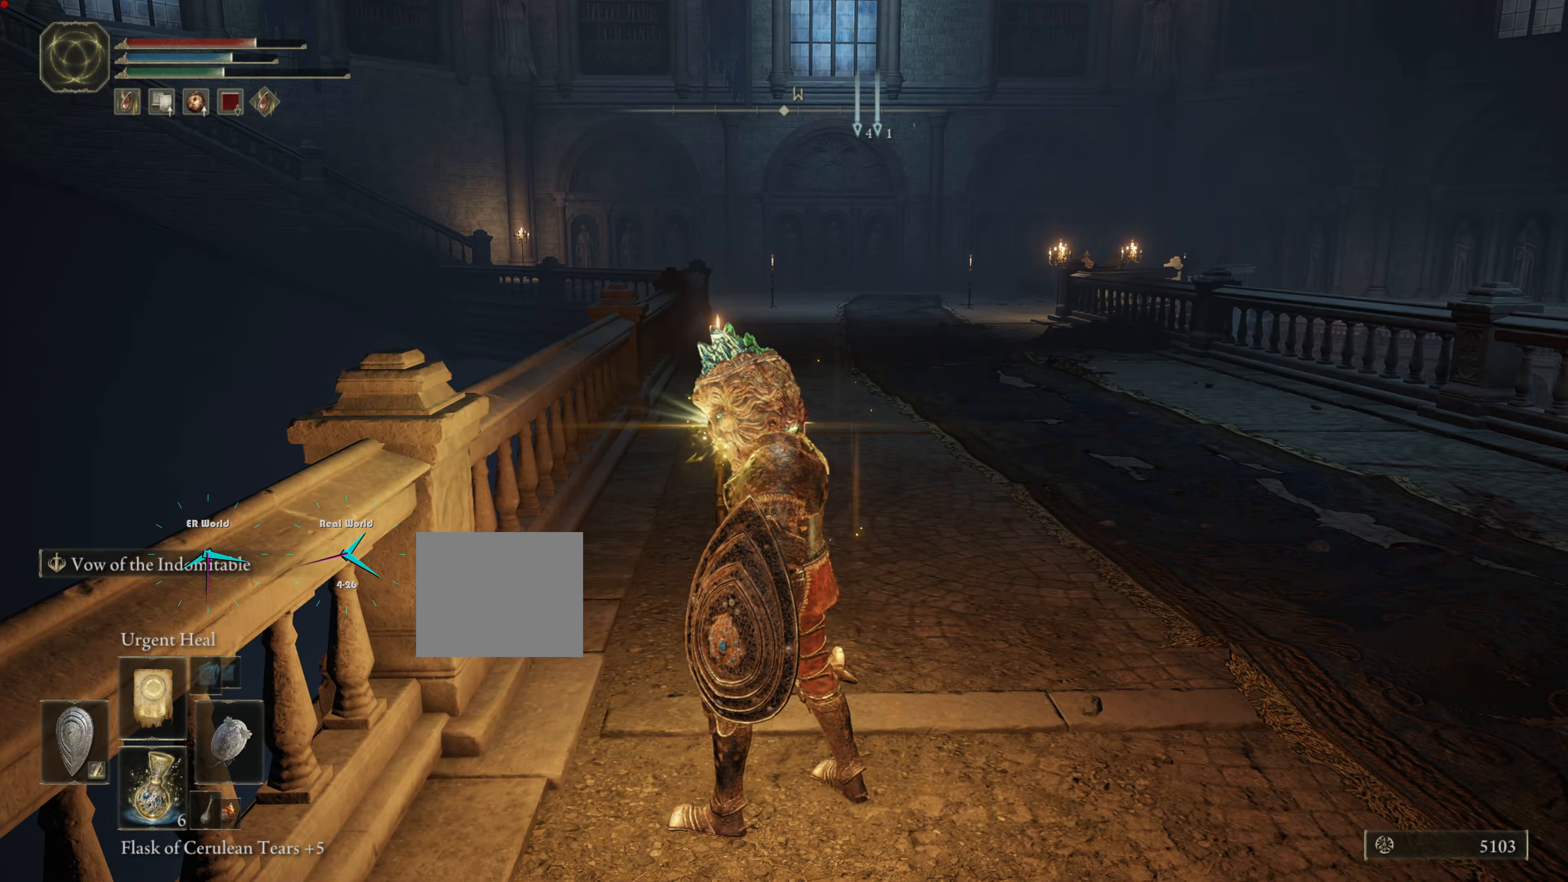
{"buttons": [], "left_stick": "center", "right_stick": "center", "events": []}
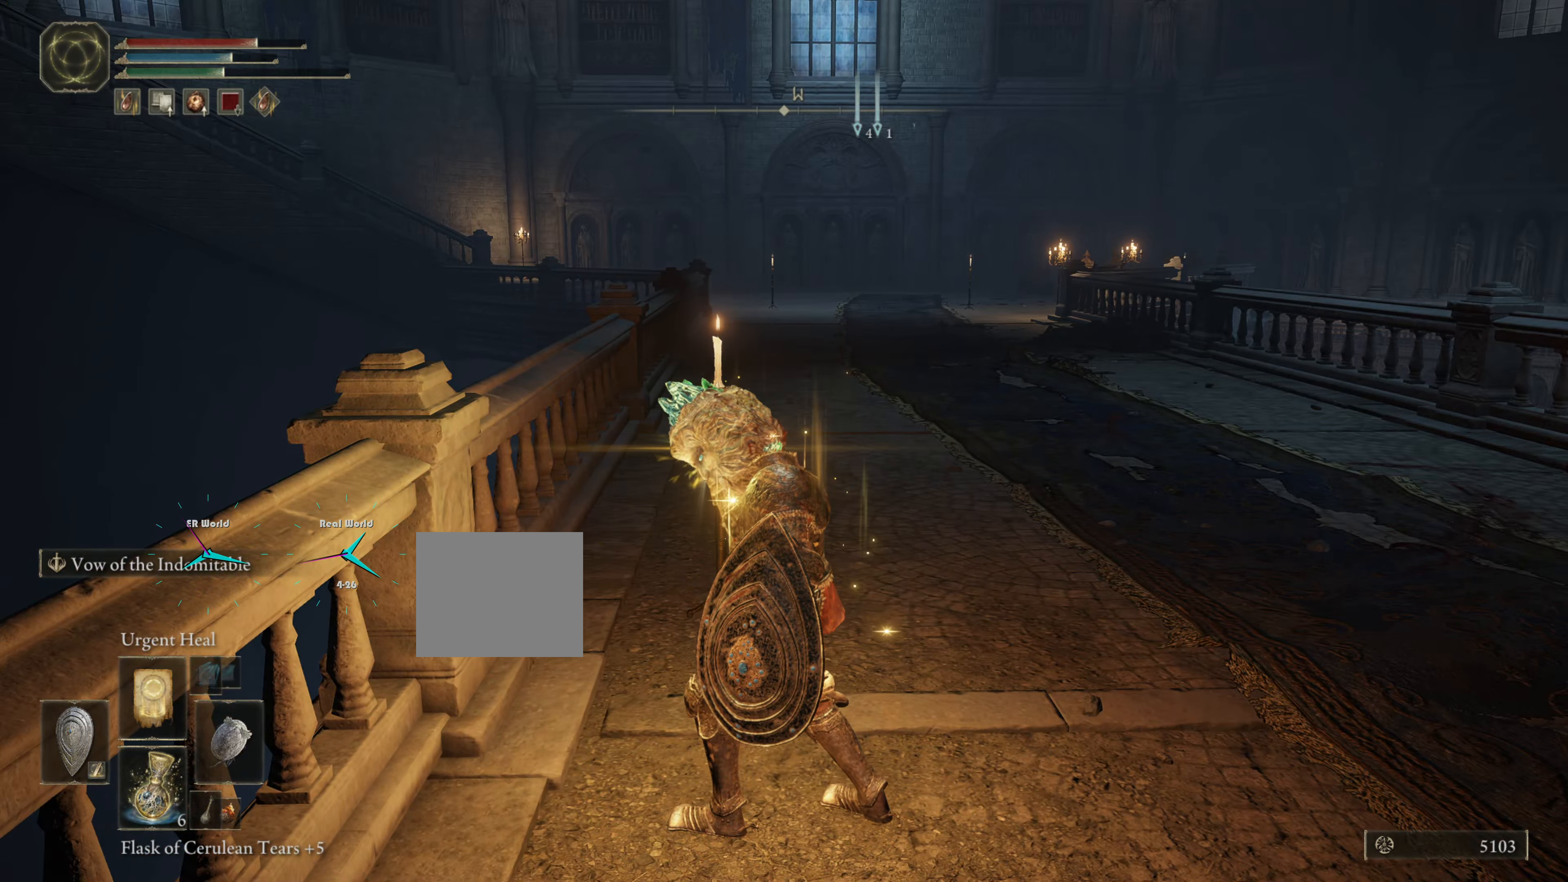
{"buttons": [], "left_stick": "center", "right_stick": "center", "events": []}